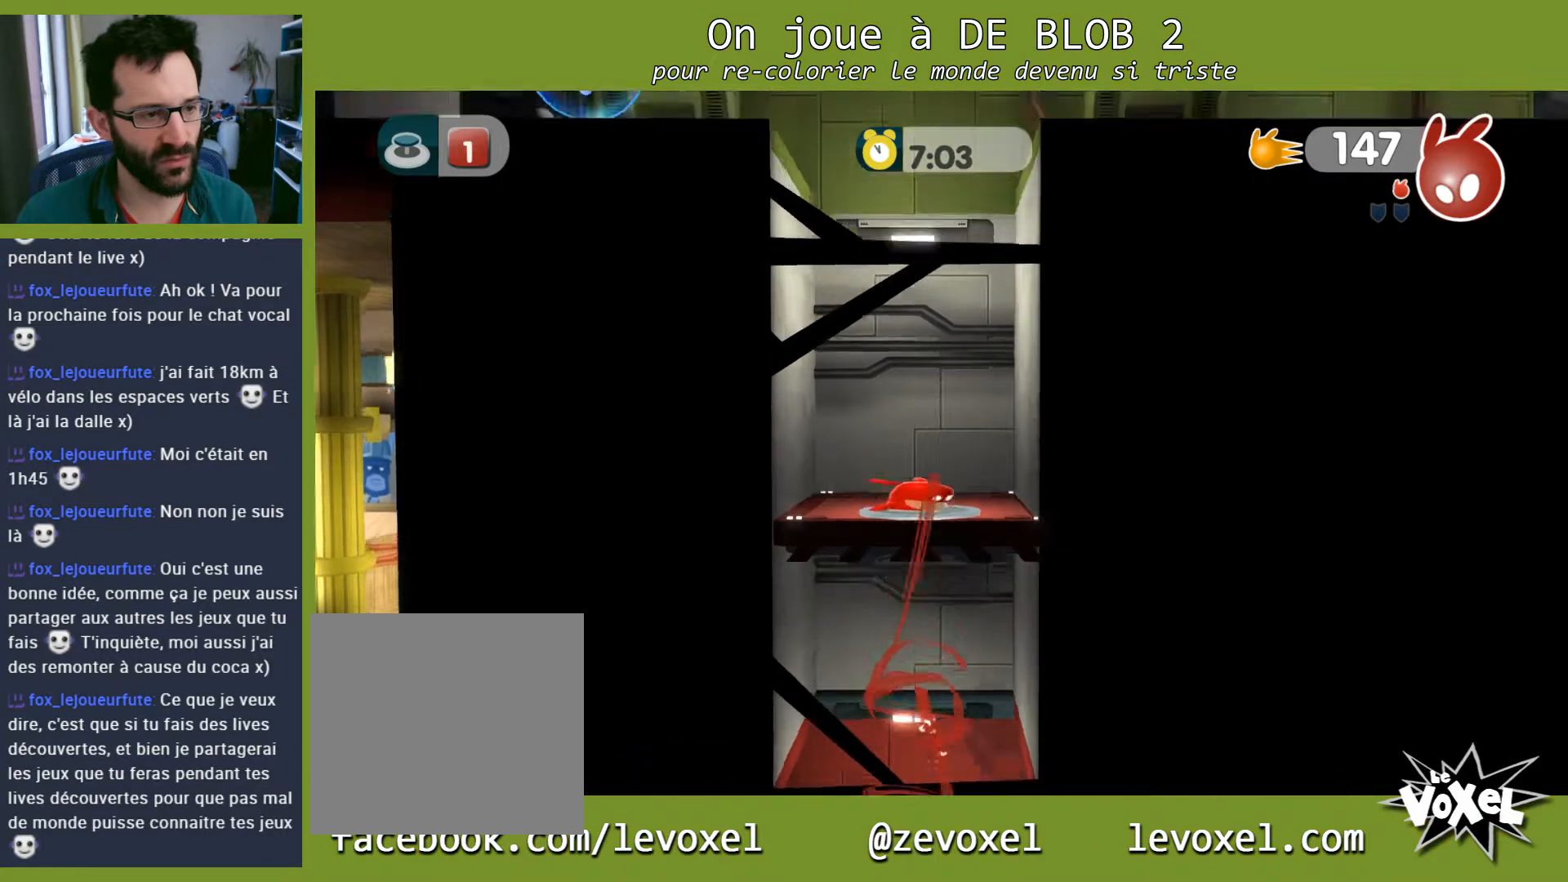
Gameplay with a controller (Xbox layout); each line is a JSON object with the inputs held at the frame after it. "events" lists button and stick changes between this image and that frame as [ms after this image, input, new state], when the widget could be followed in between. Not read: L3 R3.
{"buttons": [], "left_stick": "center", "right_stick": "center", "events": []}
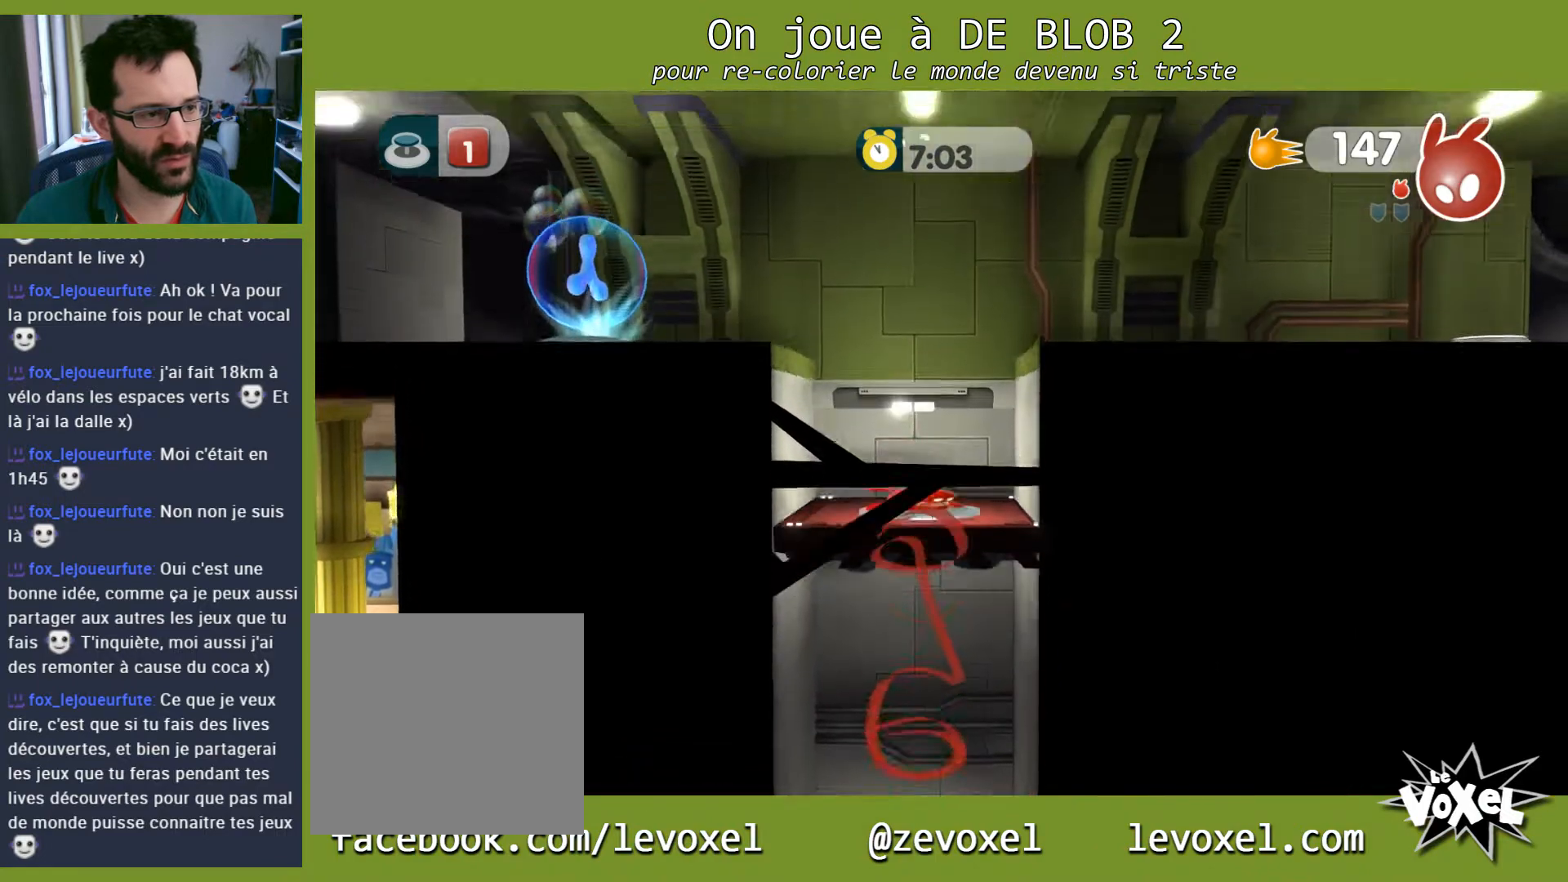
{"buttons": [], "left_stick": "left", "right_stick": "center", "events": [[500, "left_stick", "left"]]}
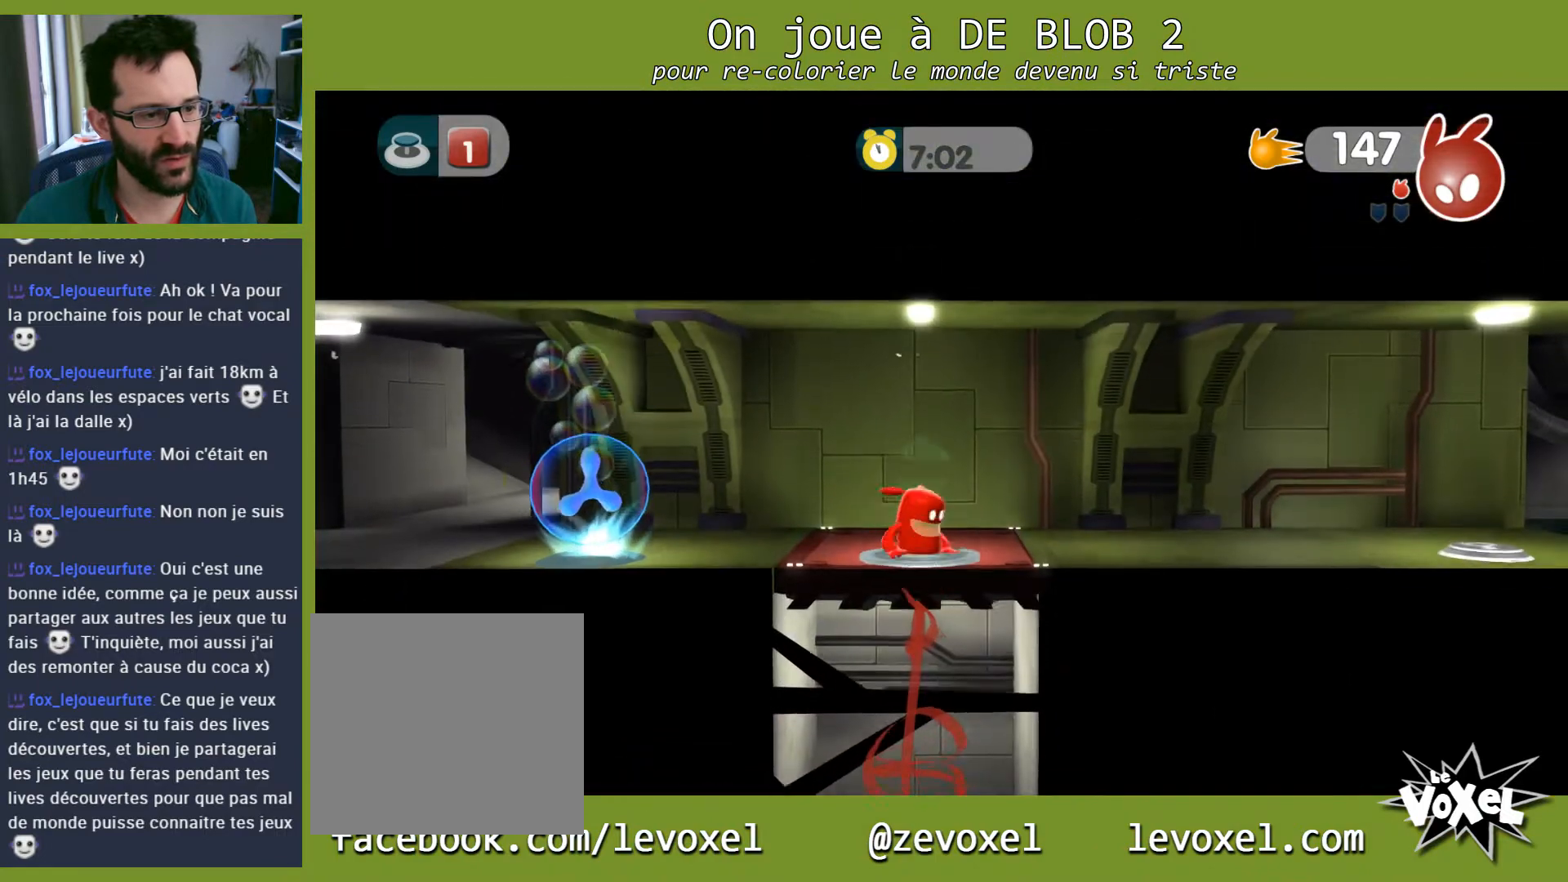
{"buttons": ["L2"], "left_stick": "left", "right_stick": "center", "events": [[333, "L2", "down"], [400, "A", "down"], [467, "A", "up"]]}
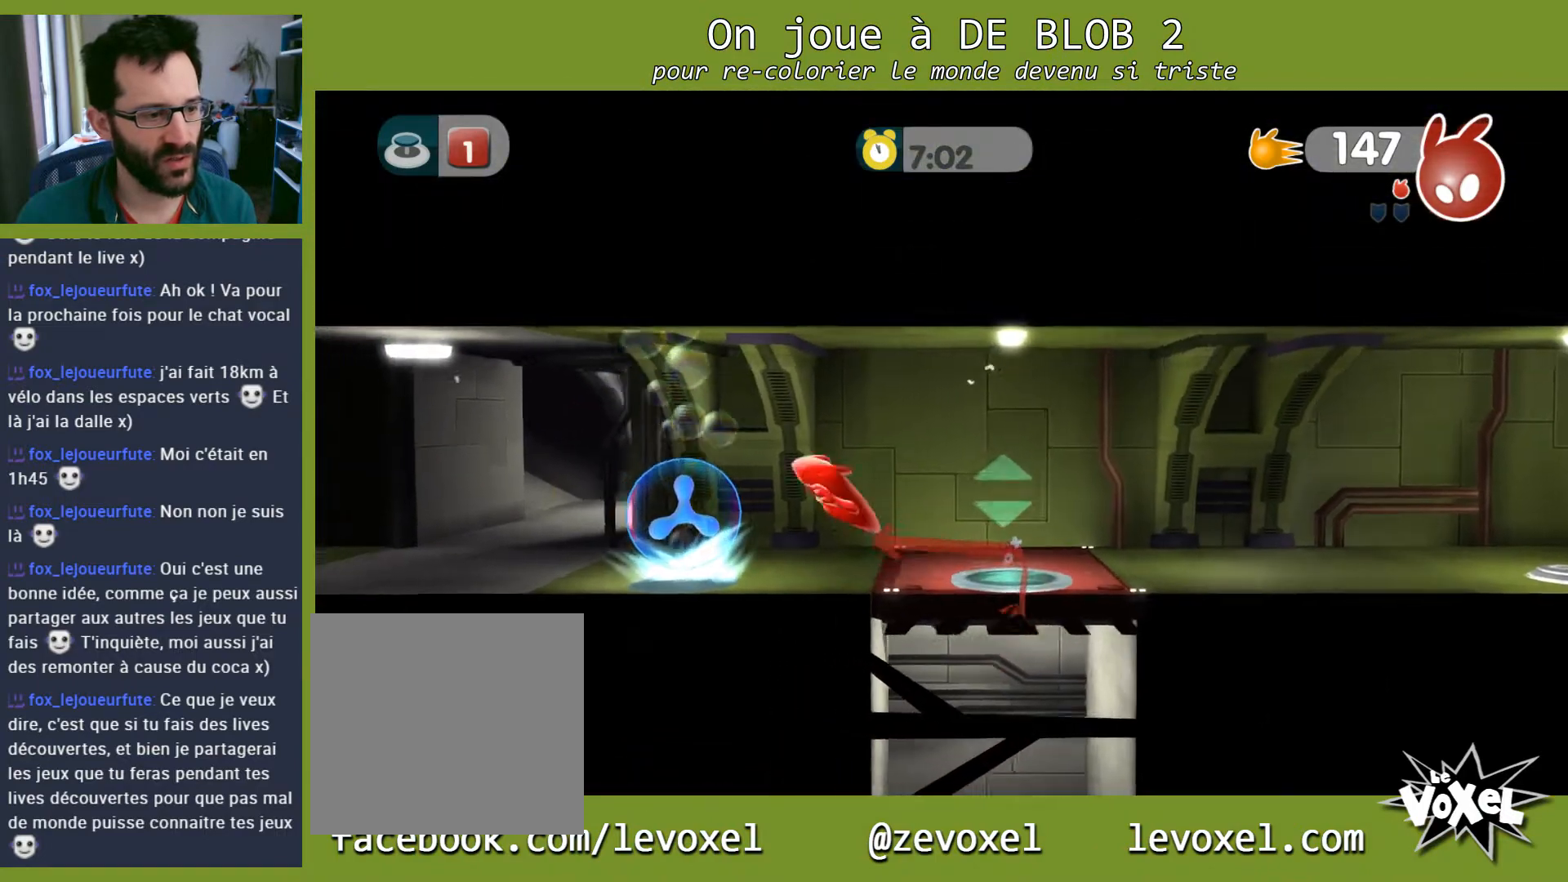
{"buttons": [], "left_stick": "right", "right_stick": "center", "events": [[167, "left_stick", "right"], [267, "L2", "up"]]}
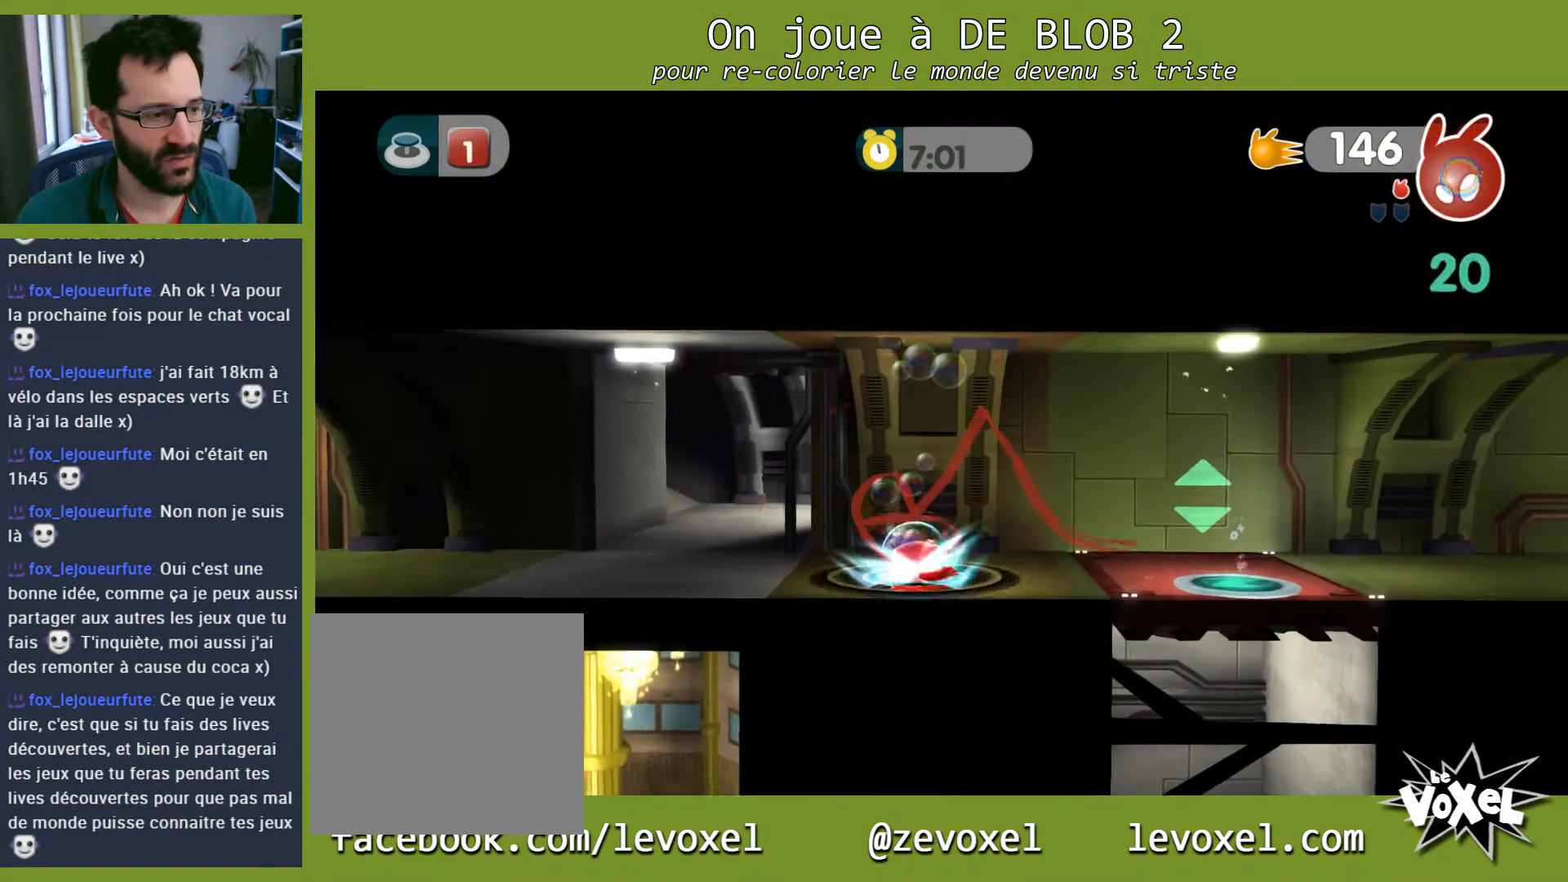
{"buttons": [], "left_stick": "right", "right_stick": "center", "events": []}
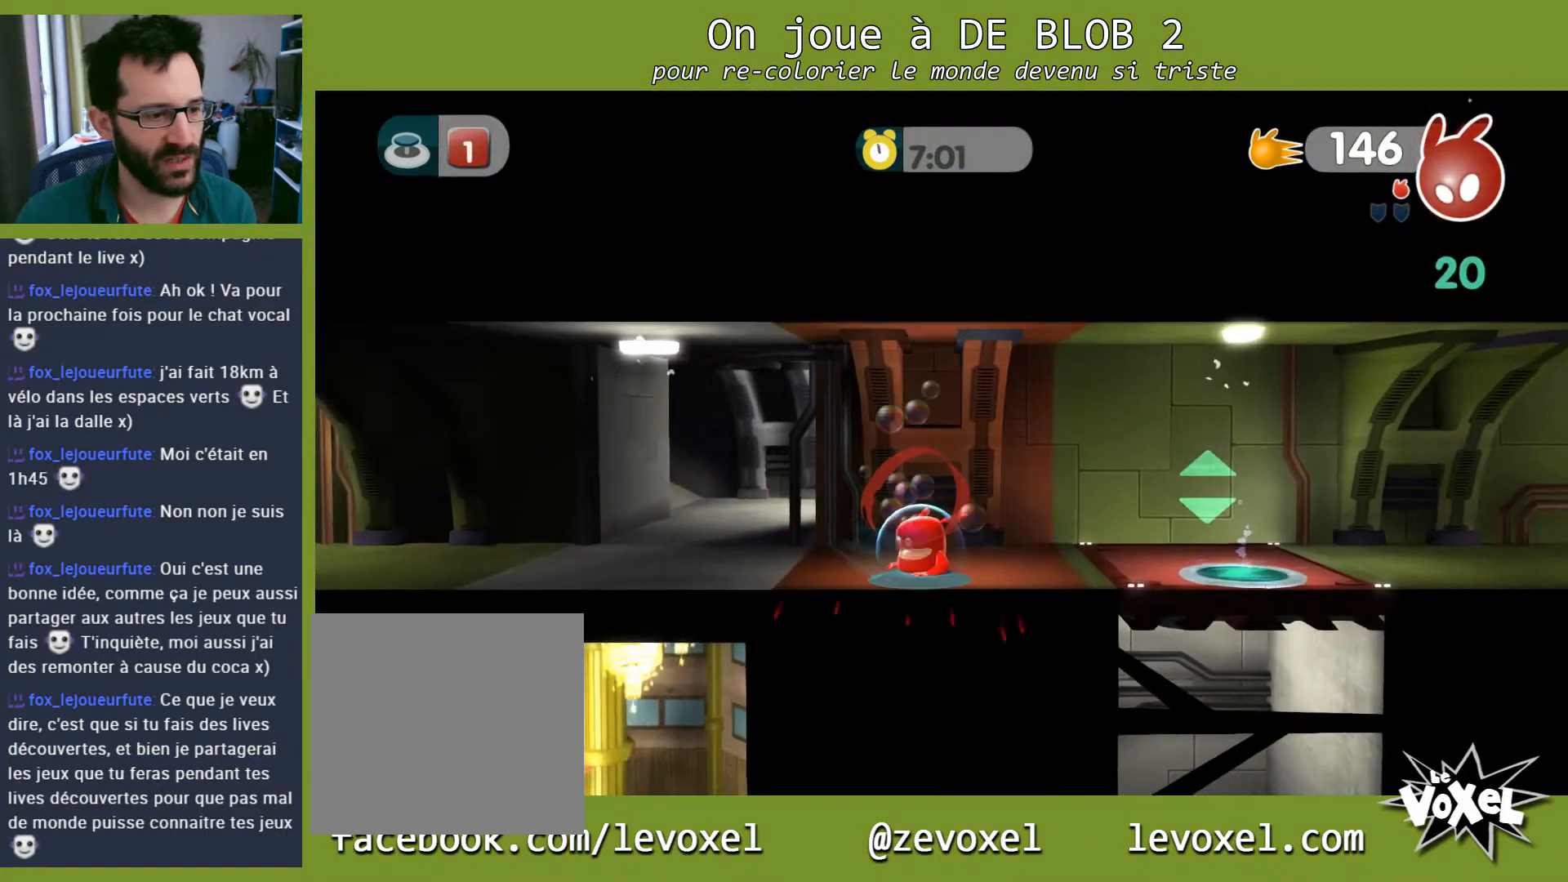
{"buttons": [], "left_stick": "right", "right_stick": "center", "events": []}
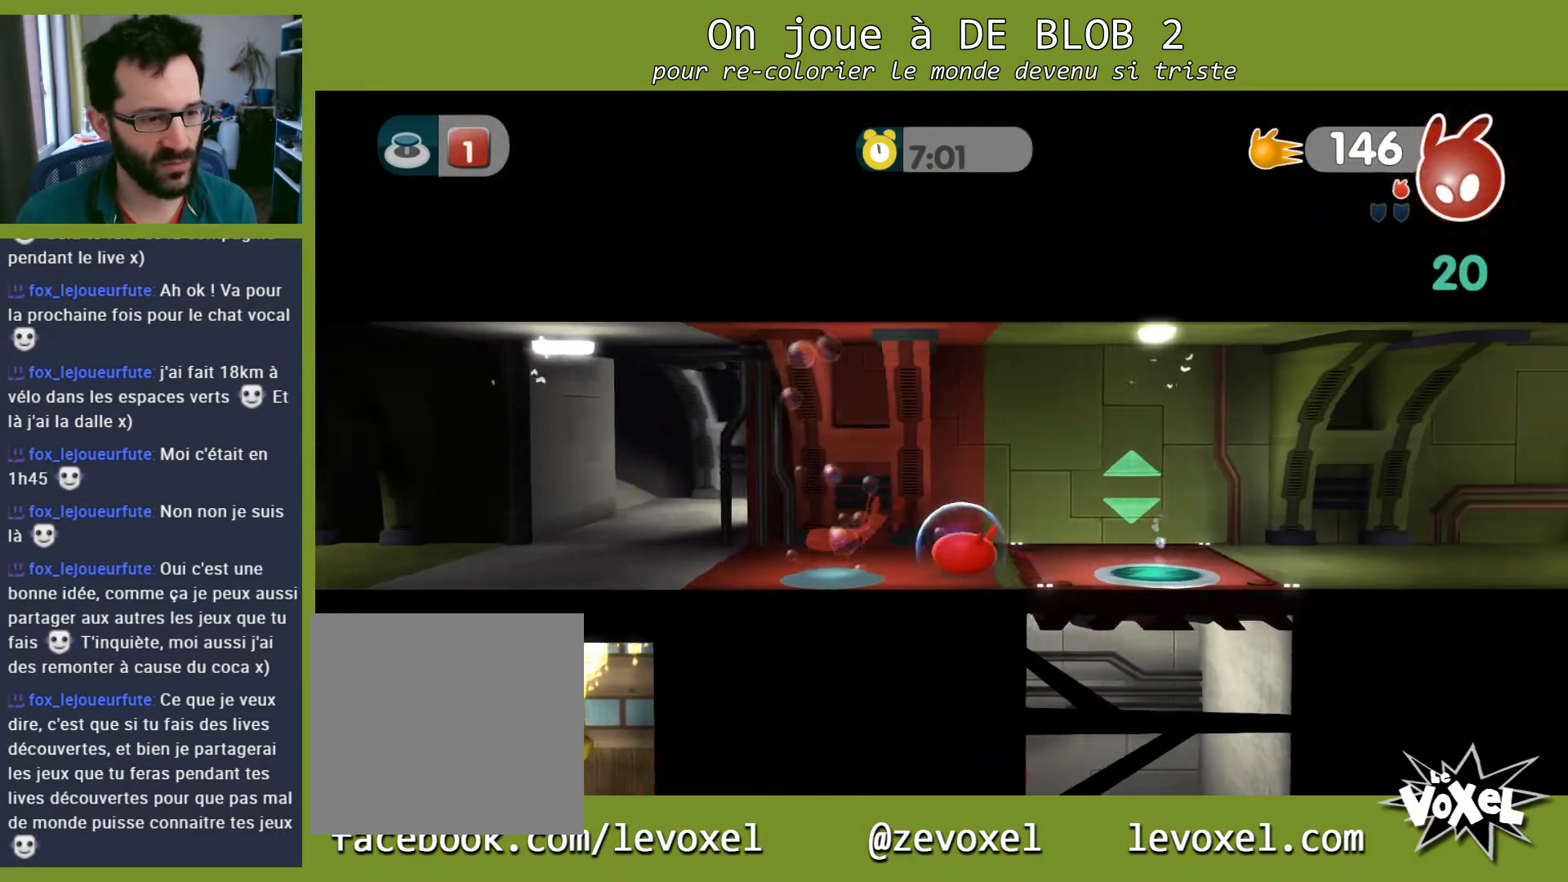
{"buttons": [], "left_stick": "right", "right_stick": "center", "events": []}
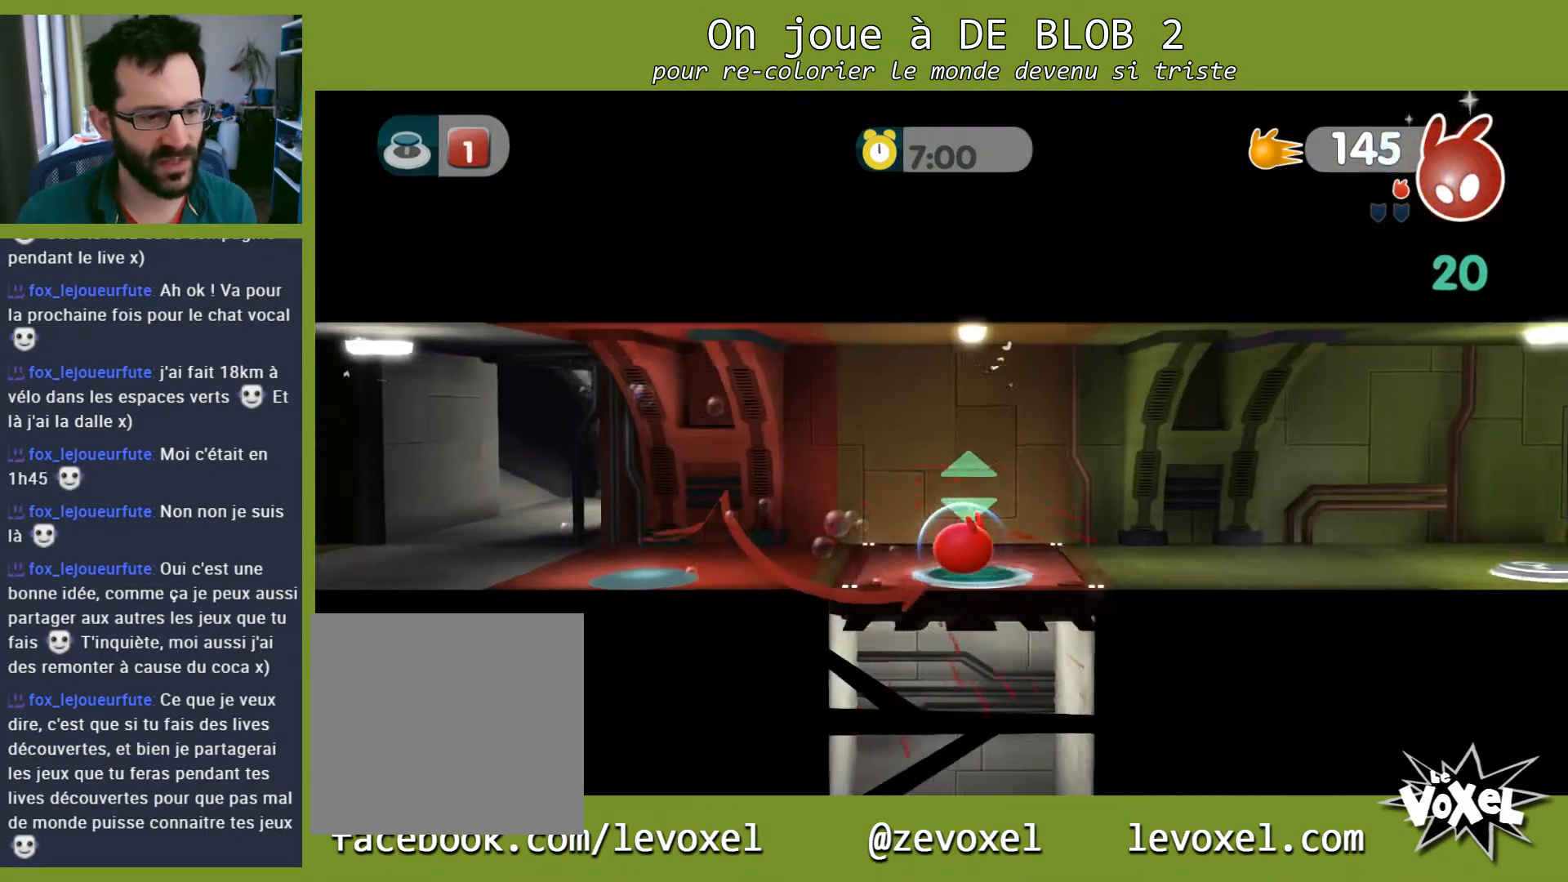
{"buttons": [], "left_stick": "right", "right_stick": "center", "events": []}
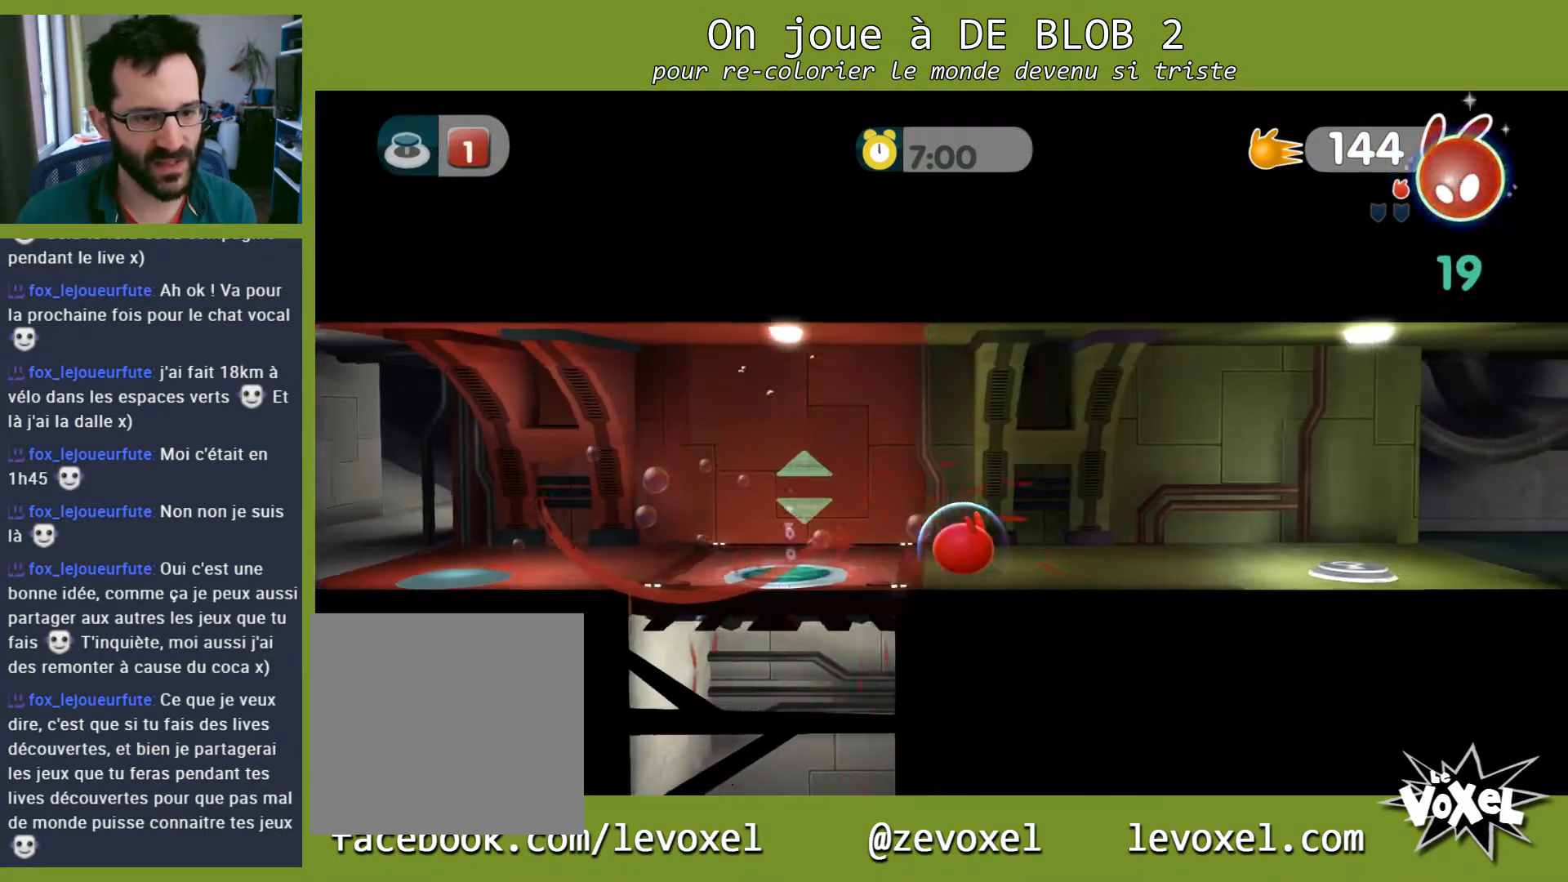
{"buttons": [], "left_stick": "right", "right_stick": "center", "events": []}
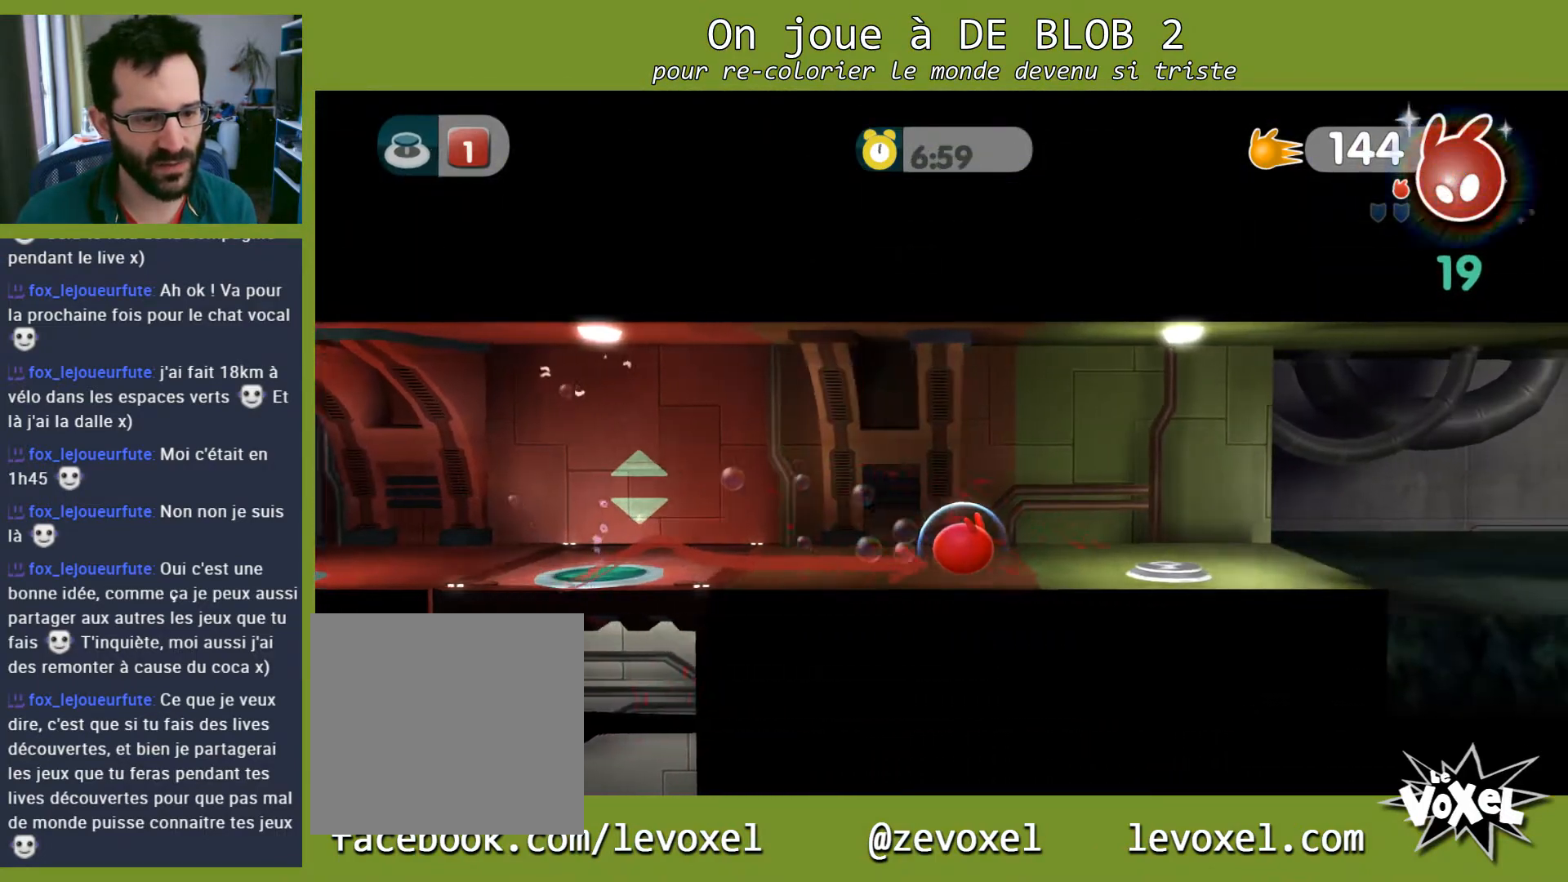
{"buttons": [], "left_stick": "right", "right_stick": "center", "events": []}
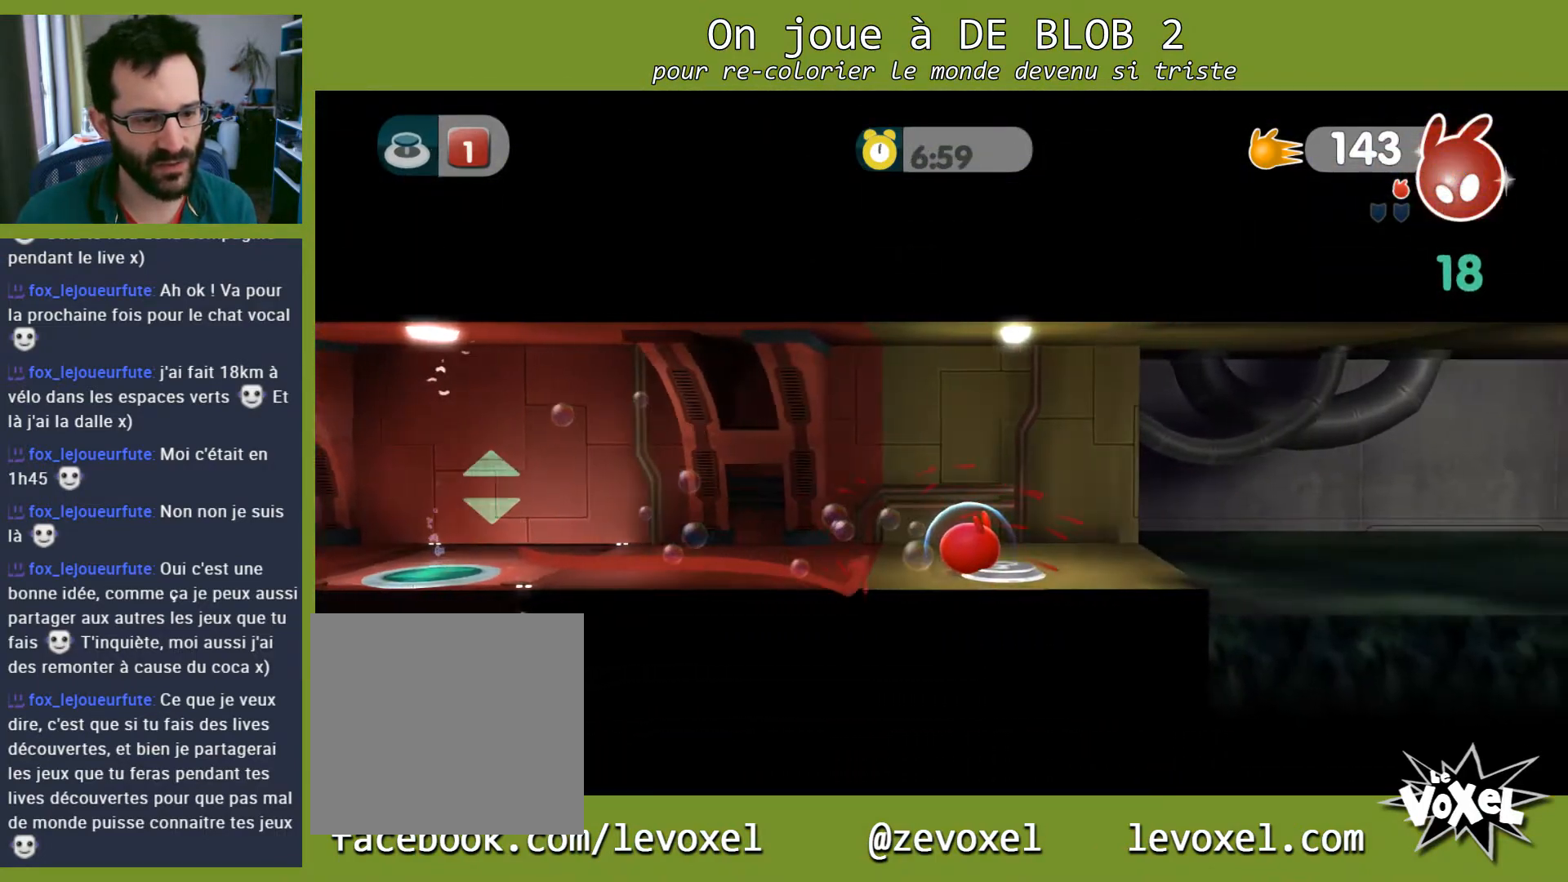
{"buttons": [], "left_stick": "right", "right_stick": "center", "events": []}
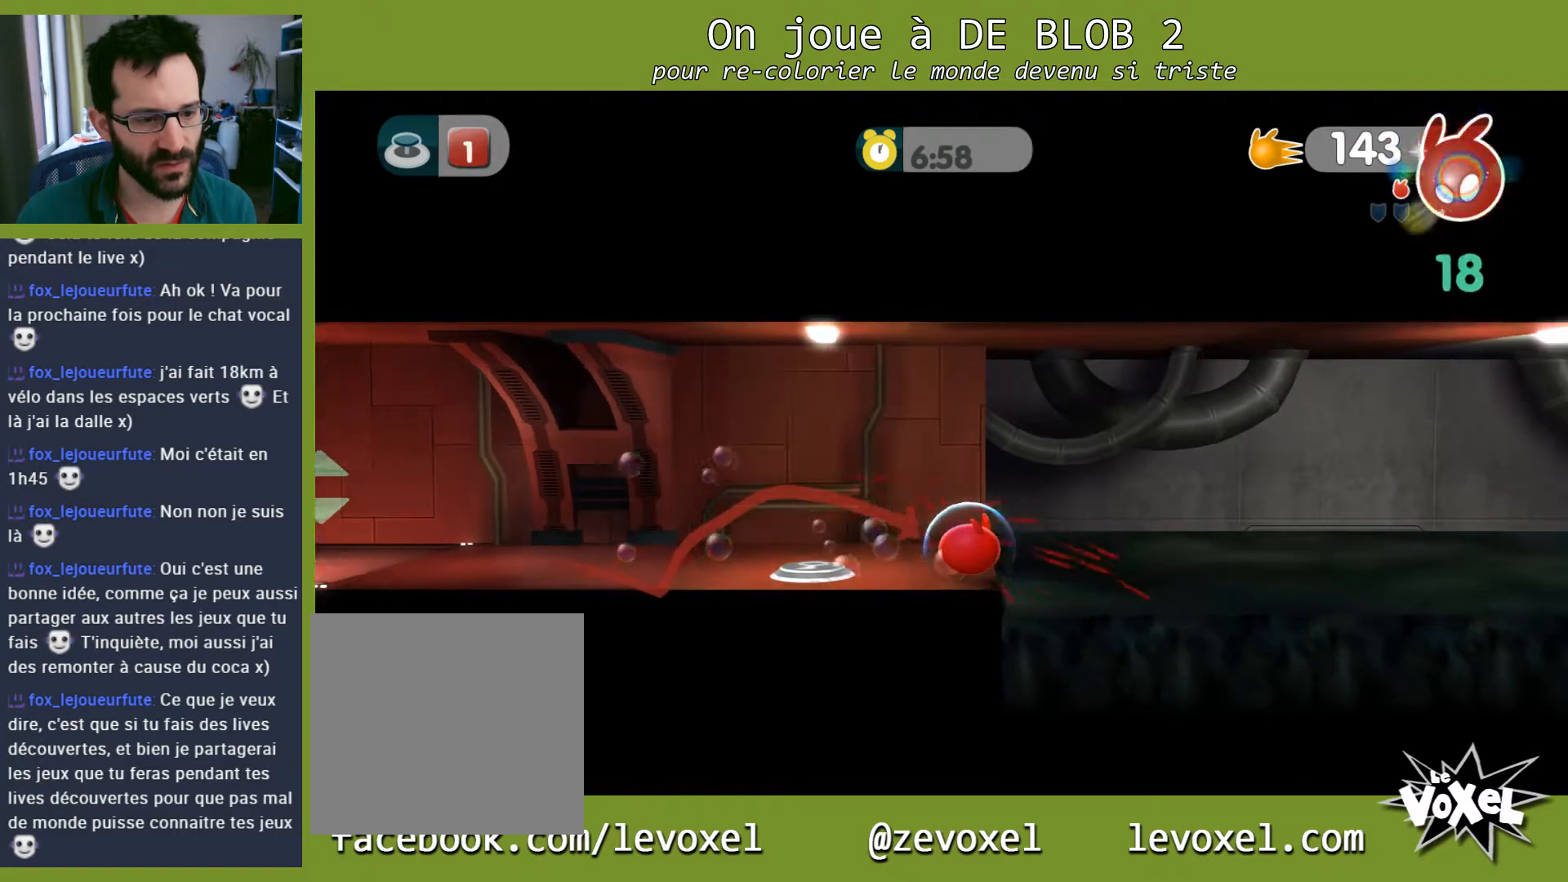
{"buttons": [], "left_stick": "right", "right_stick": "center", "events": []}
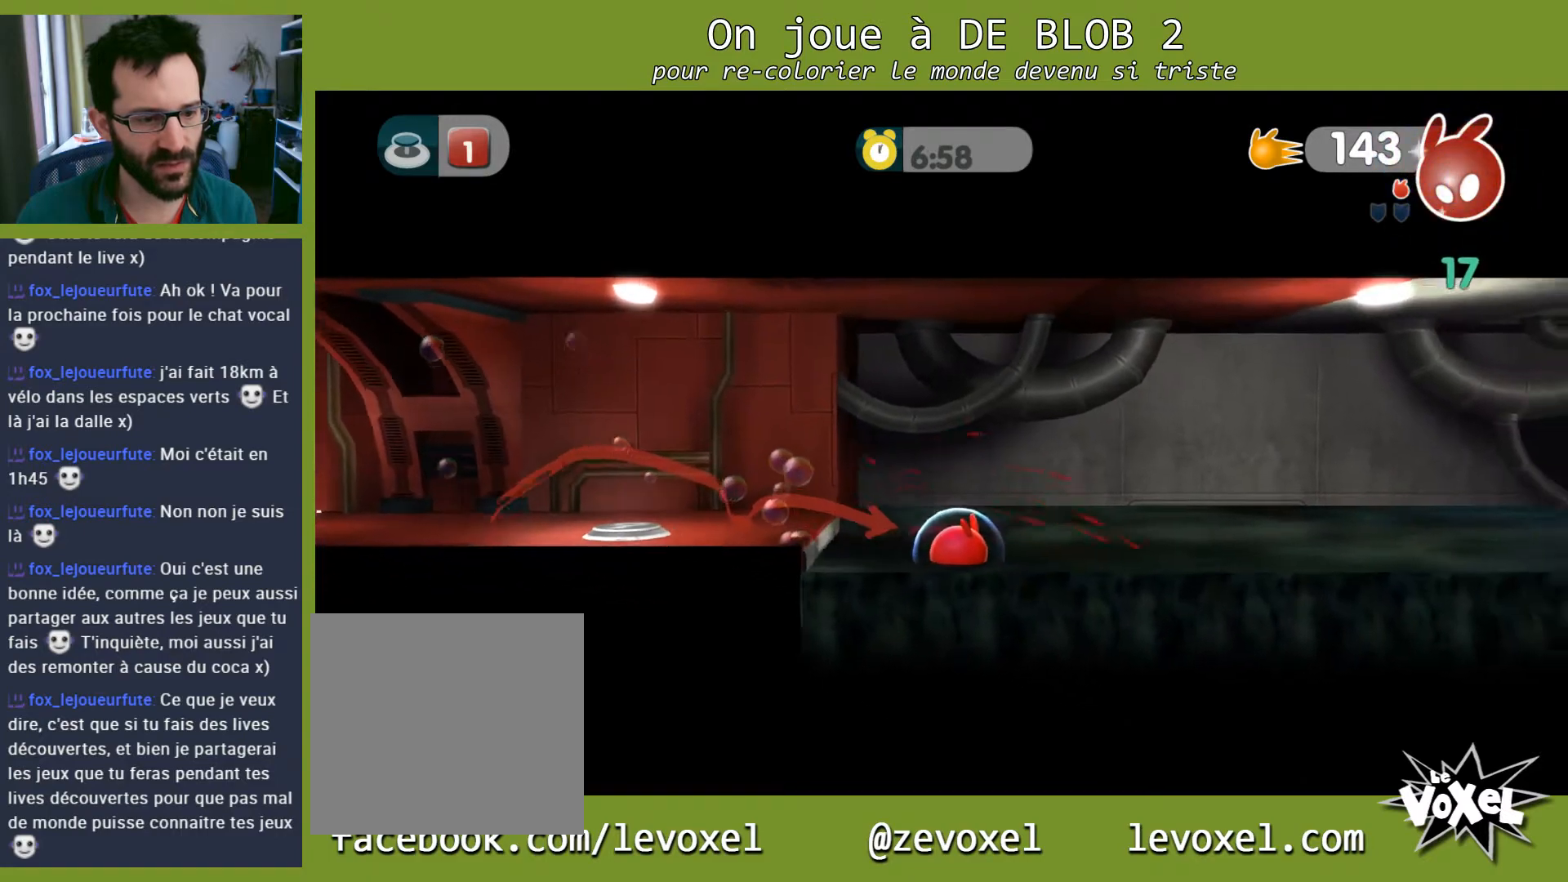
{"buttons": [], "left_stick": "right", "right_stick": "center", "events": []}
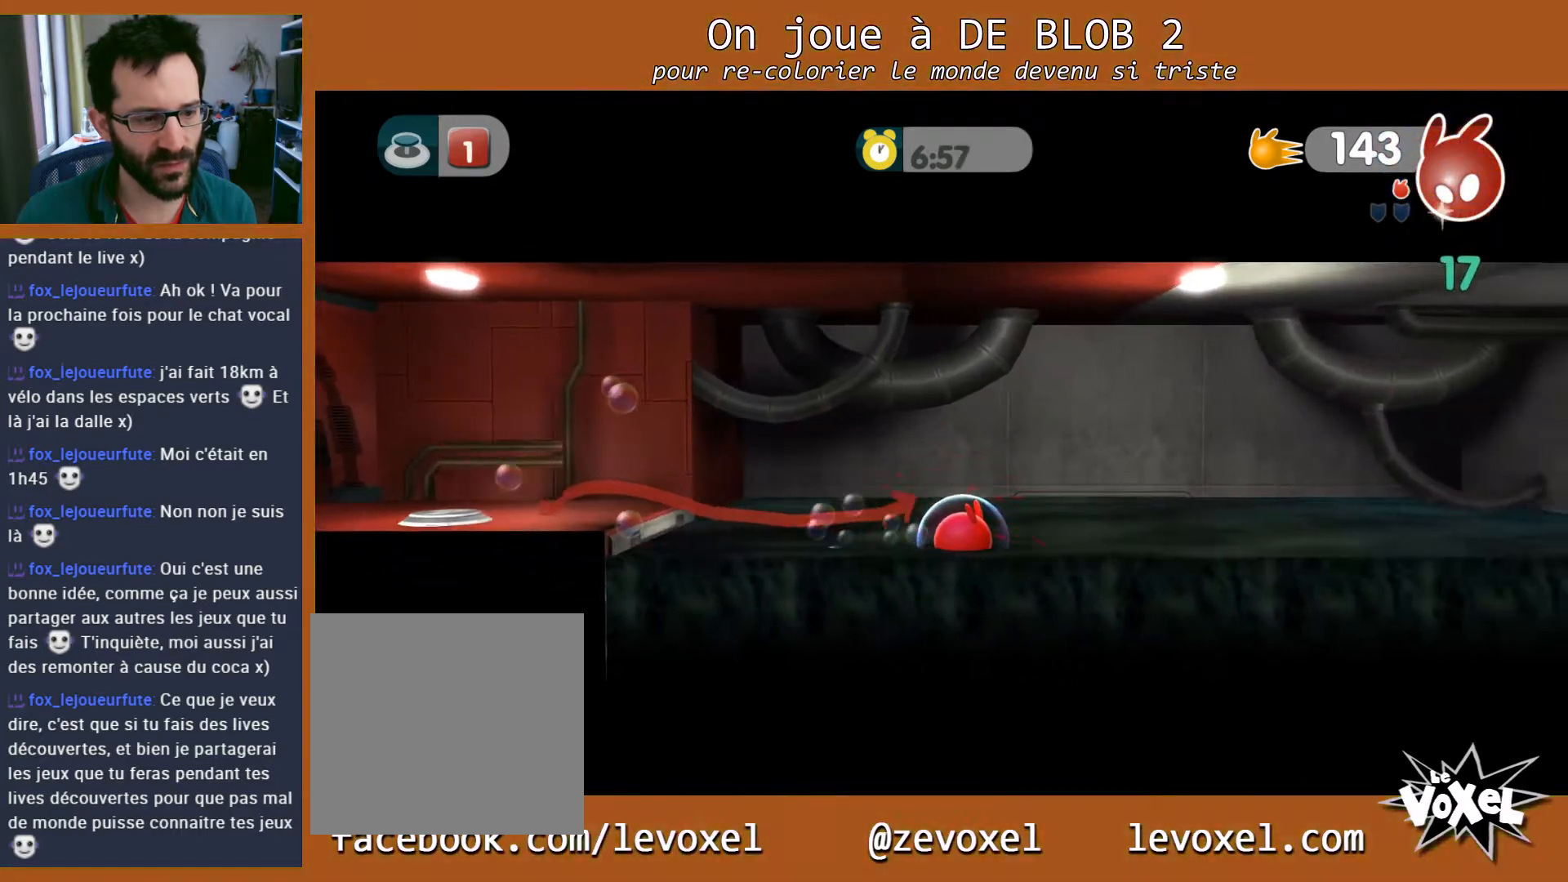
{"buttons": [], "left_stick": "right", "right_stick": "center", "events": []}
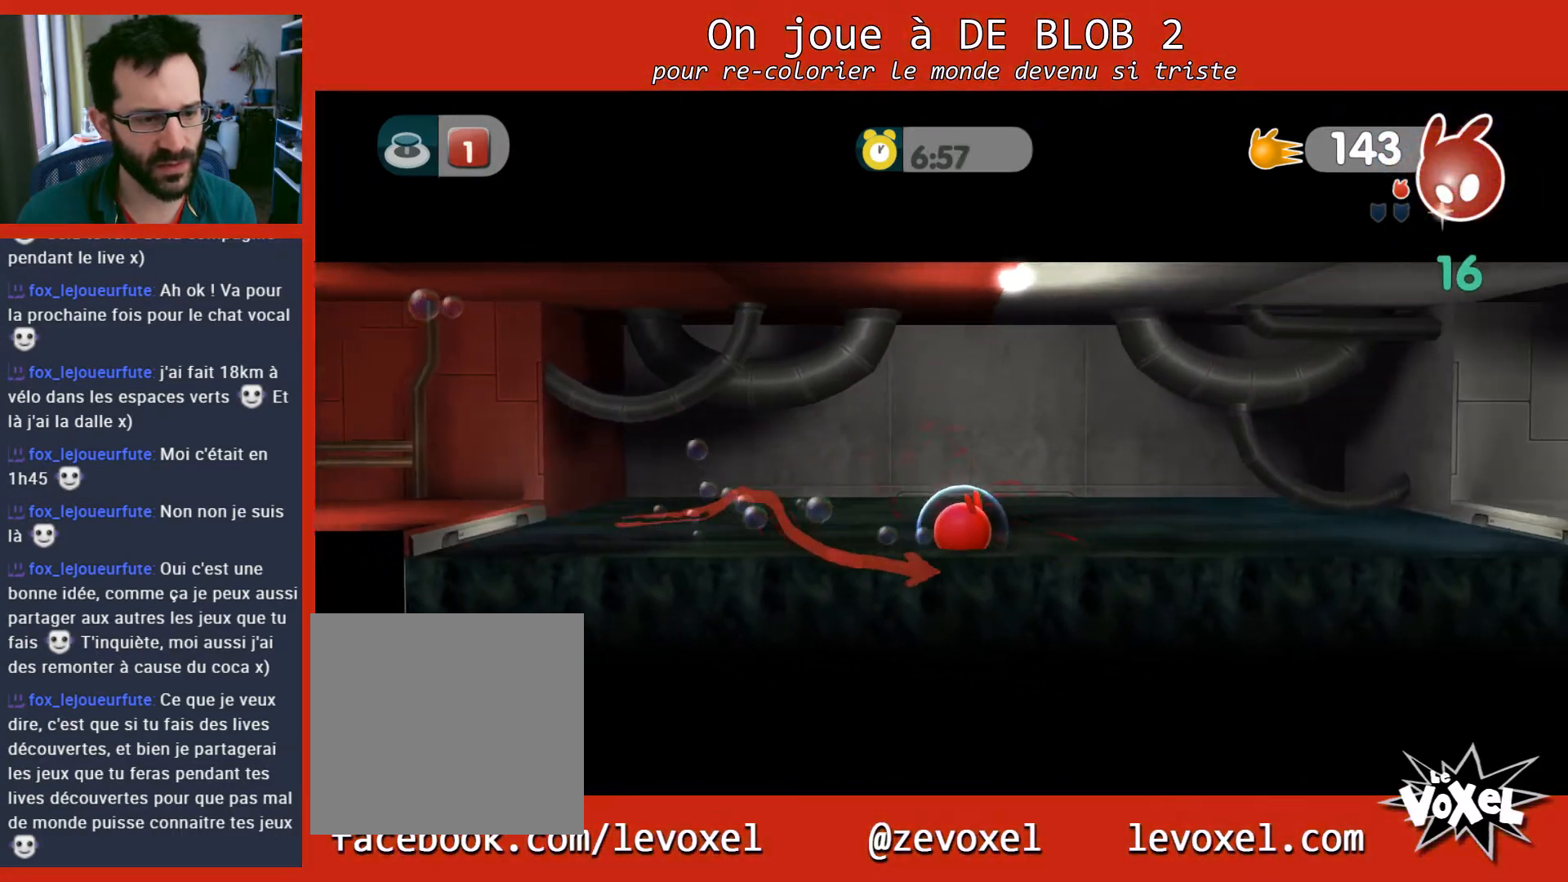
{"buttons": [], "left_stick": "right", "right_stick": "center", "events": []}
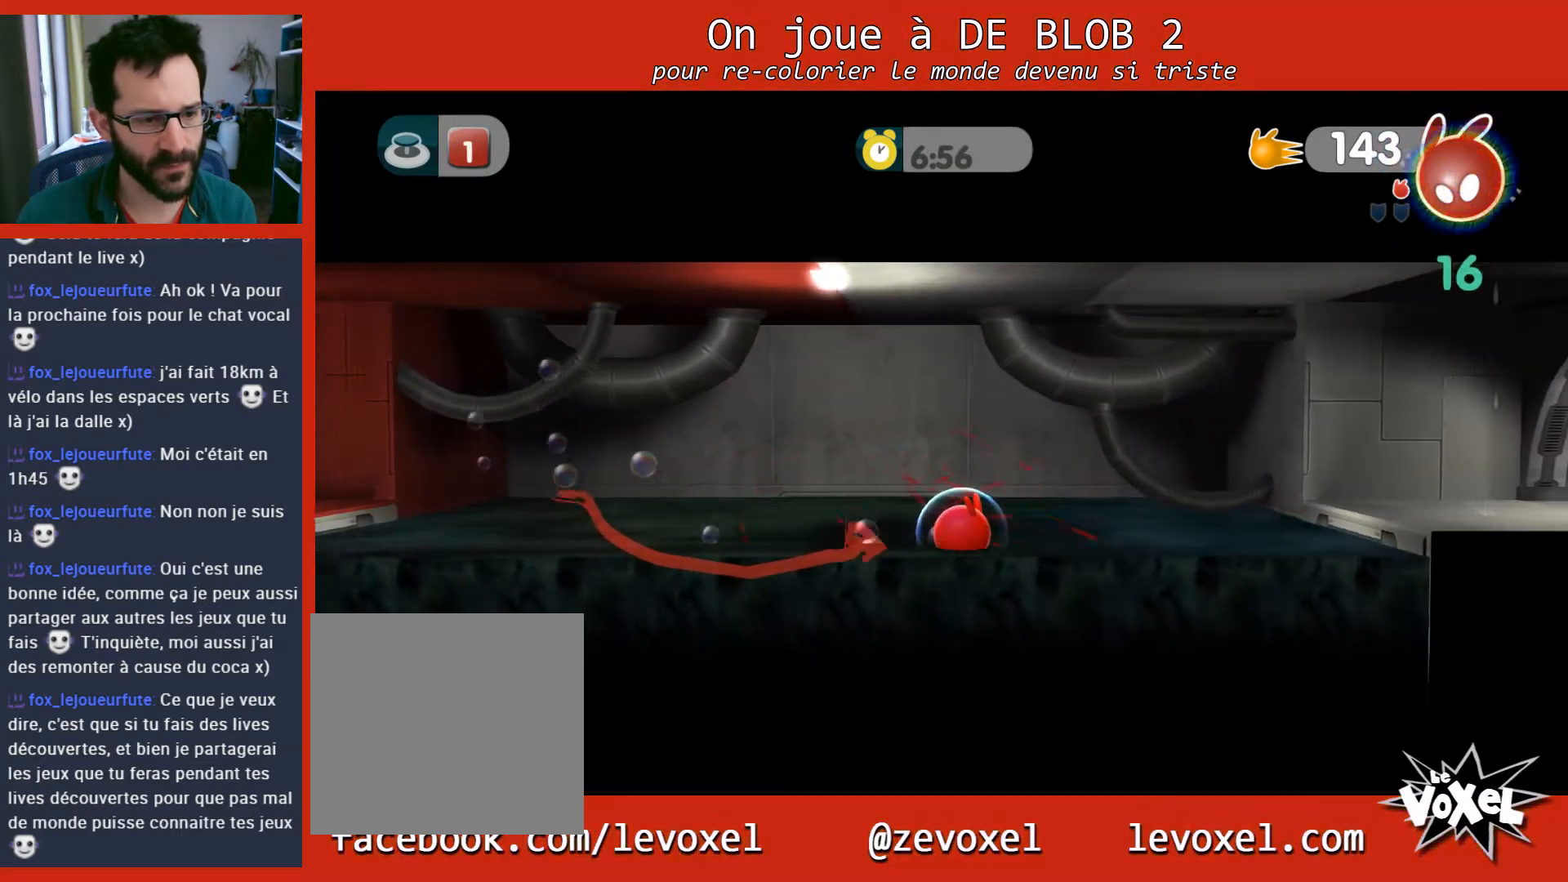
{"buttons": ["A"], "left_stick": "right", "right_stick": "center", "events": [[467, "A", "down"]]}
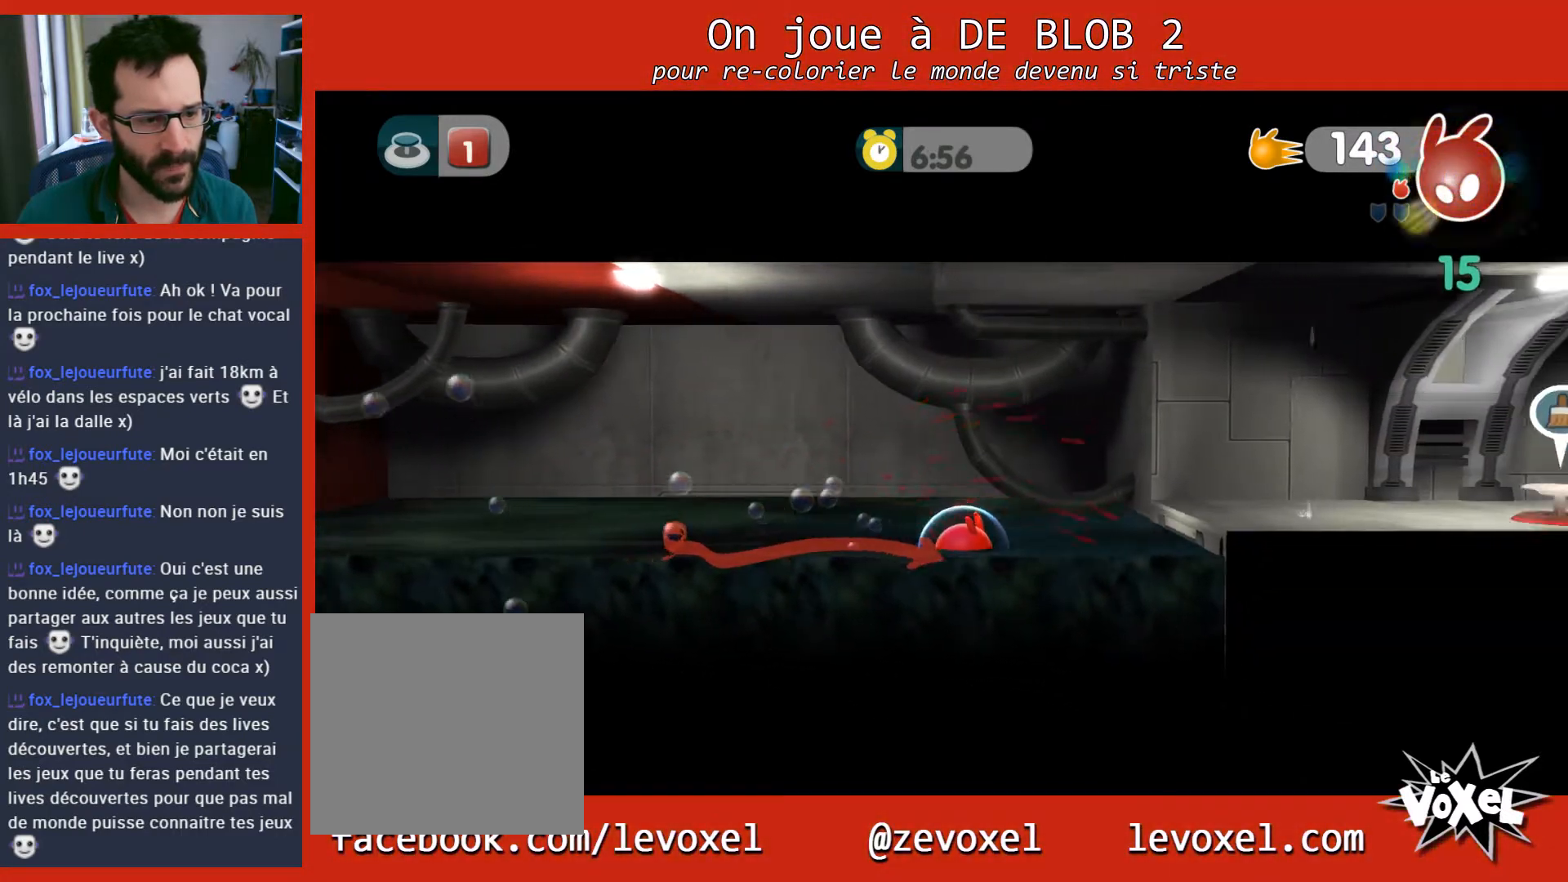
{"buttons": ["A"], "left_stick": "right", "right_stick": "center", "events": []}
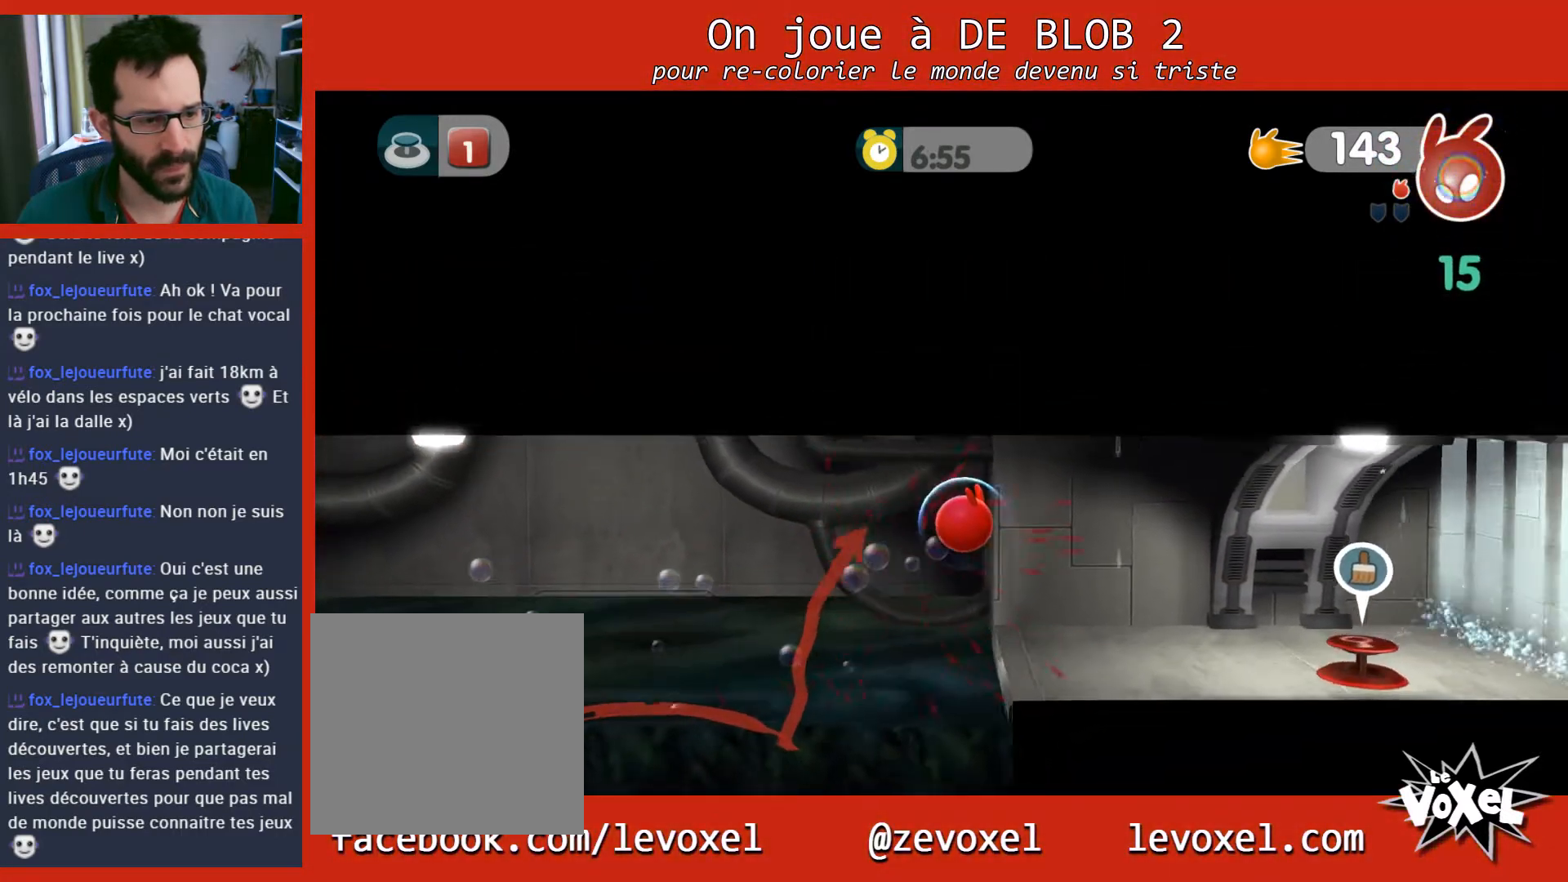
{"buttons": ["L2"], "left_stick": "right", "right_stick": "center", "events": [[167, "A", "up"], [367, "L2", "down"], [433, "A", "down"], [467, "A", "up"]]}
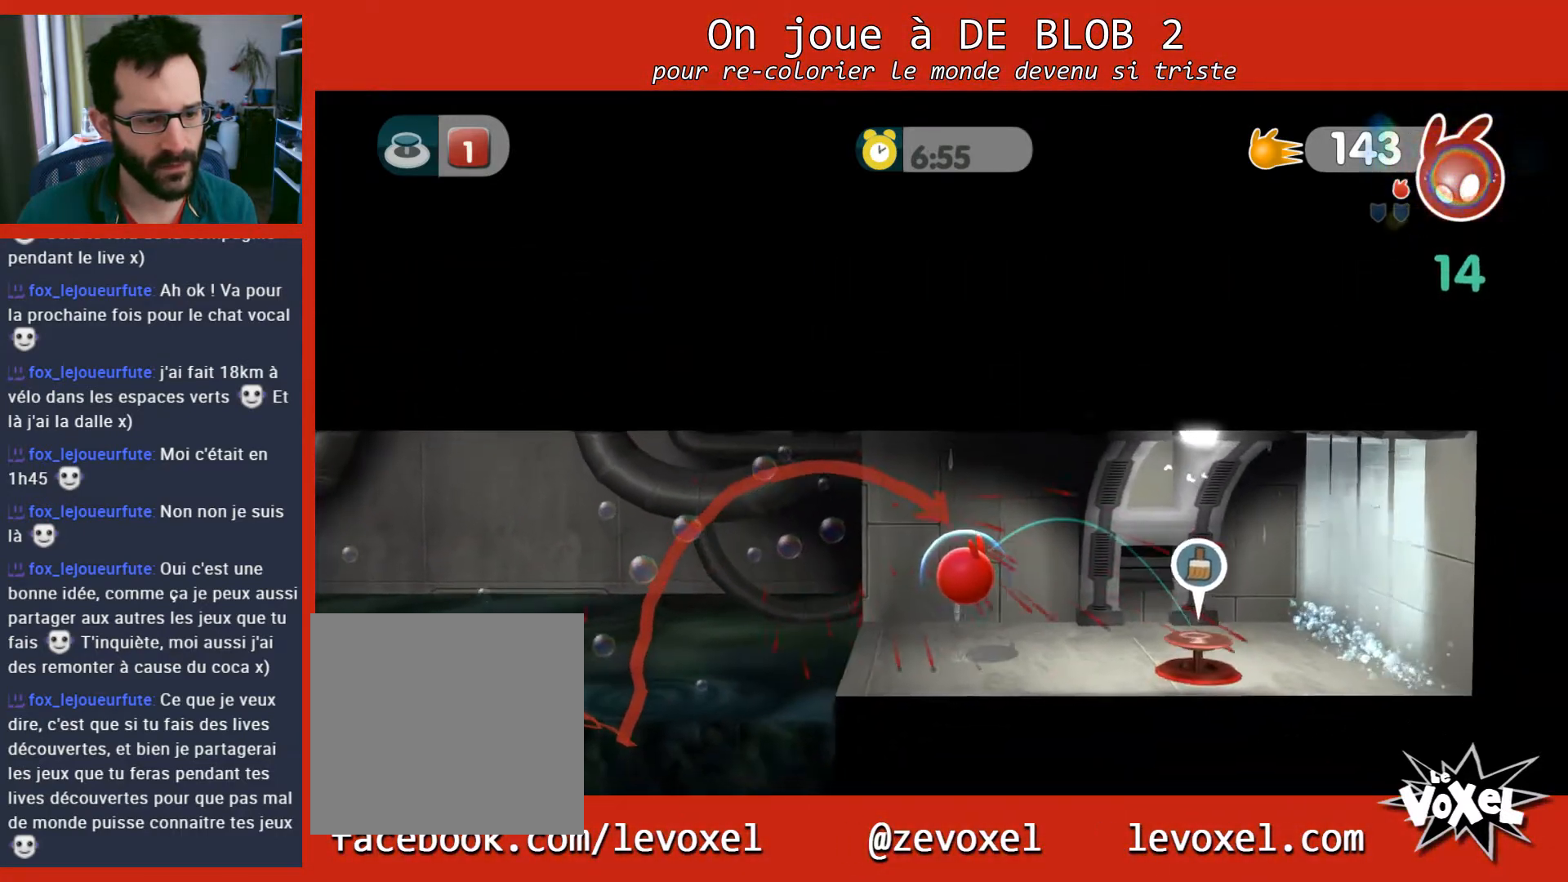
{"buttons": [], "left_stick": "up-left", "right_stick": "center", "events": [[67, "A", "down"], [133, "A", "up"], [167, "A", "down"], [233, "A", "up"], [400, "L2", "up"], [400, "left_stick", "up-left"]]}
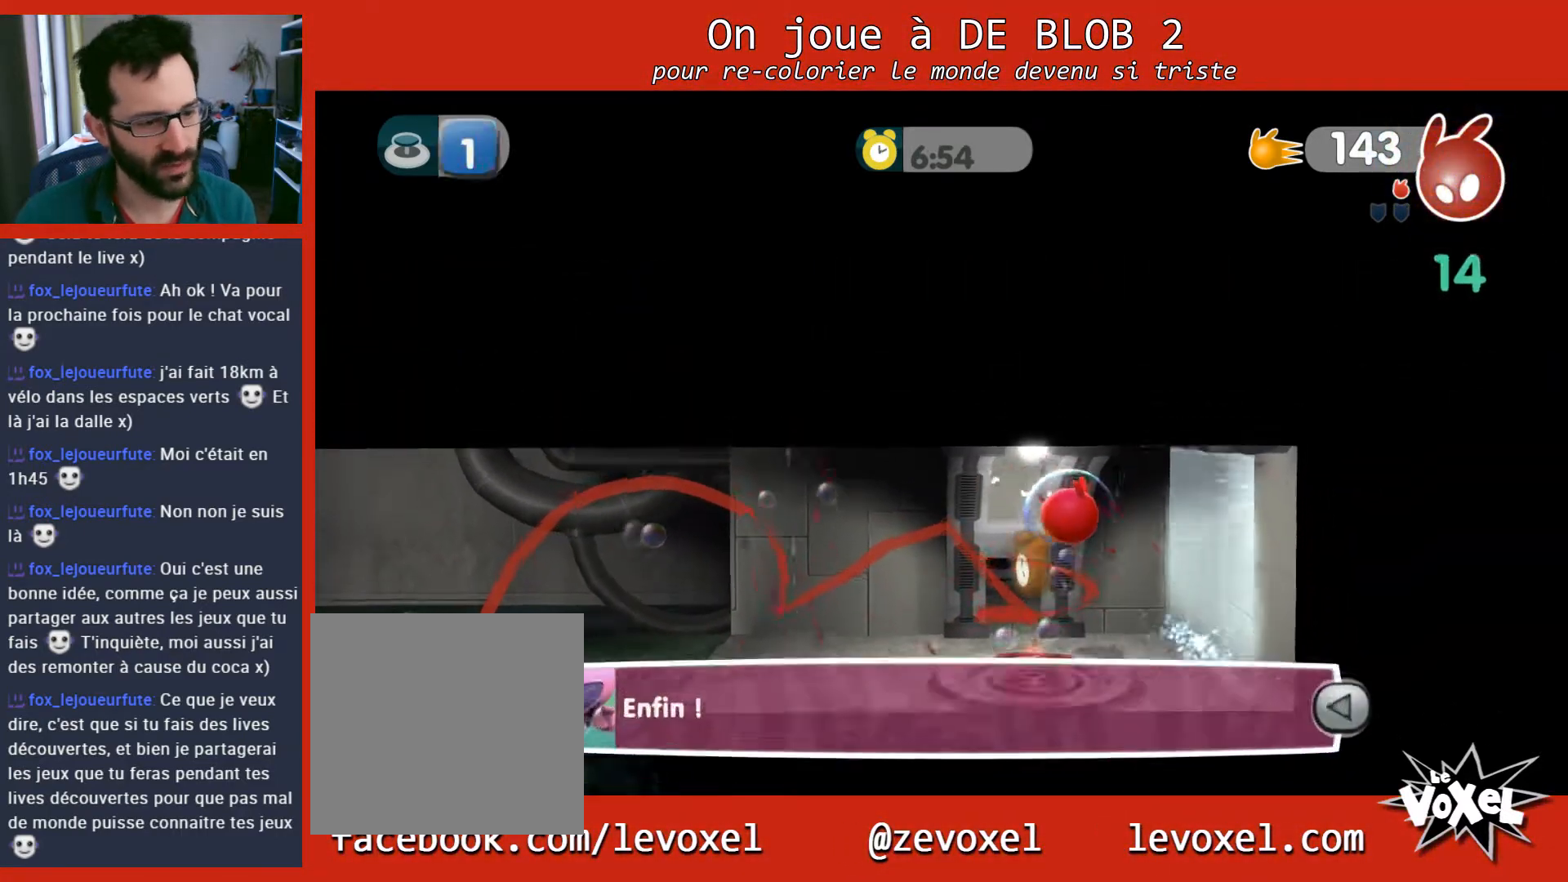
{"buttons": [], "left_stick": "up-left", "right_stick": "center", "events": []}
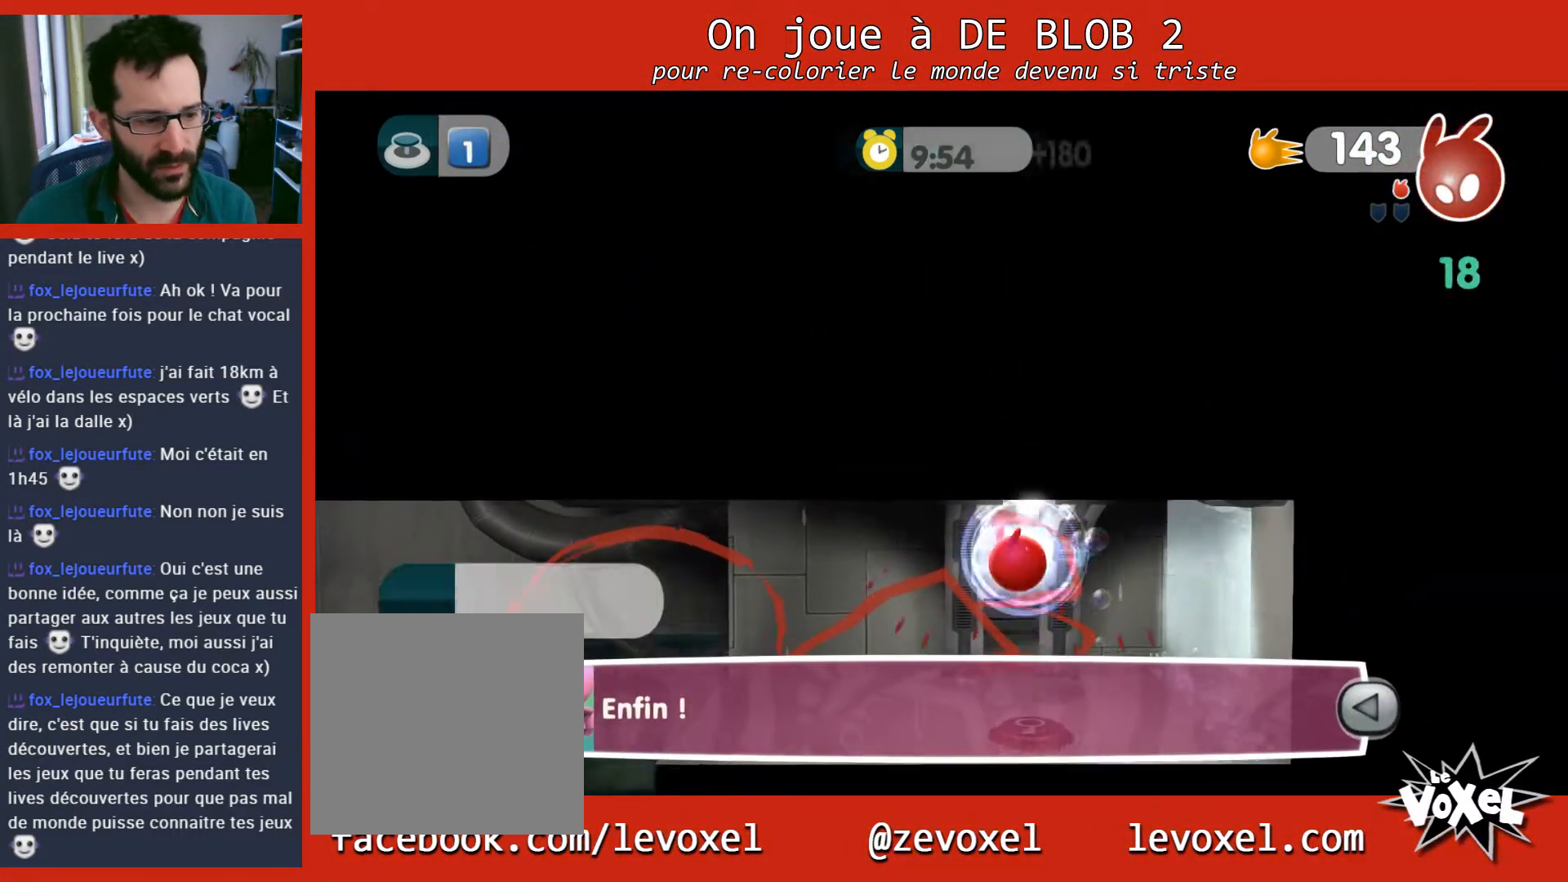
{"buttons": [], "left_stick": "up-left", "right_stick": "center", "events": []}
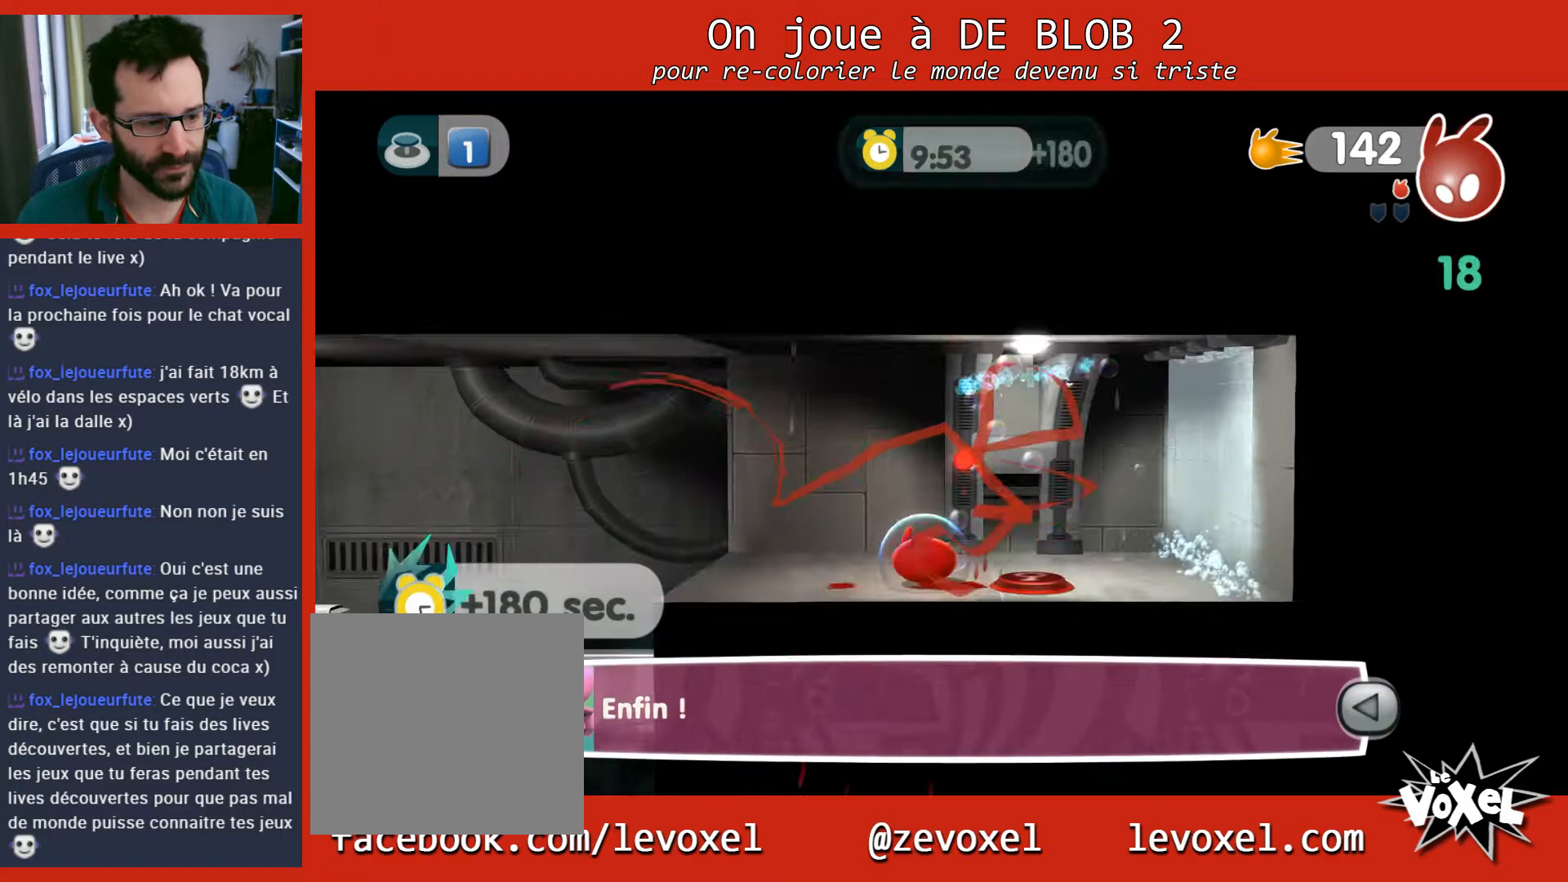
{"buttons": [], "left_stick": "right", "right_stick": "center", "events": [[233, "left_stick", "center"], [400, "left_stick", "right"]]}
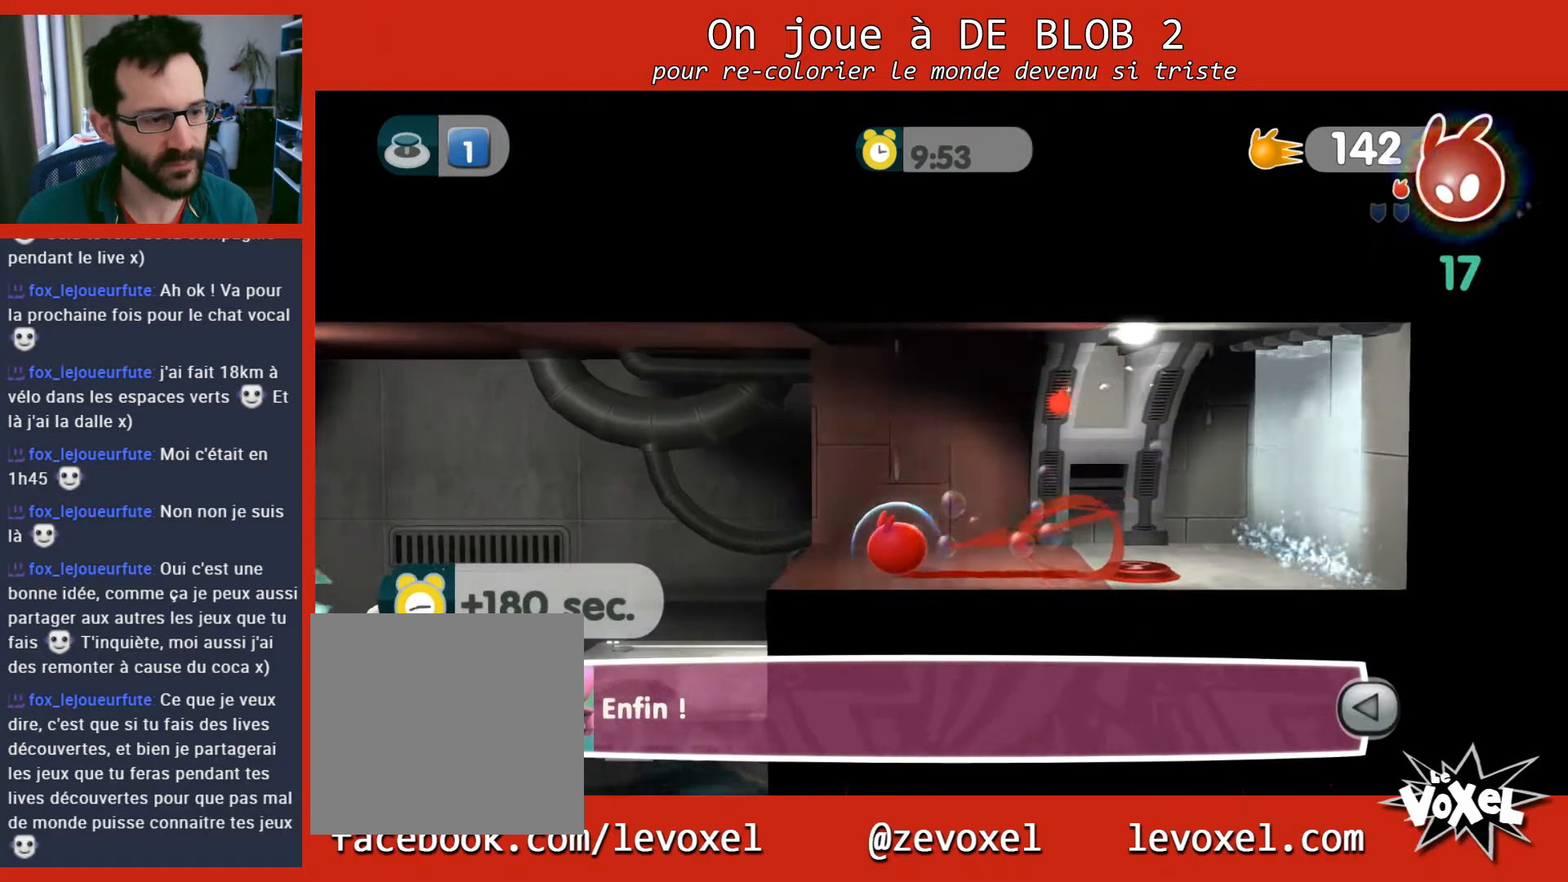
{"buttons": [], "left_stick": "up-left", "right_stick": "center", "events": [[67, "left_stick", "up-left"]]}
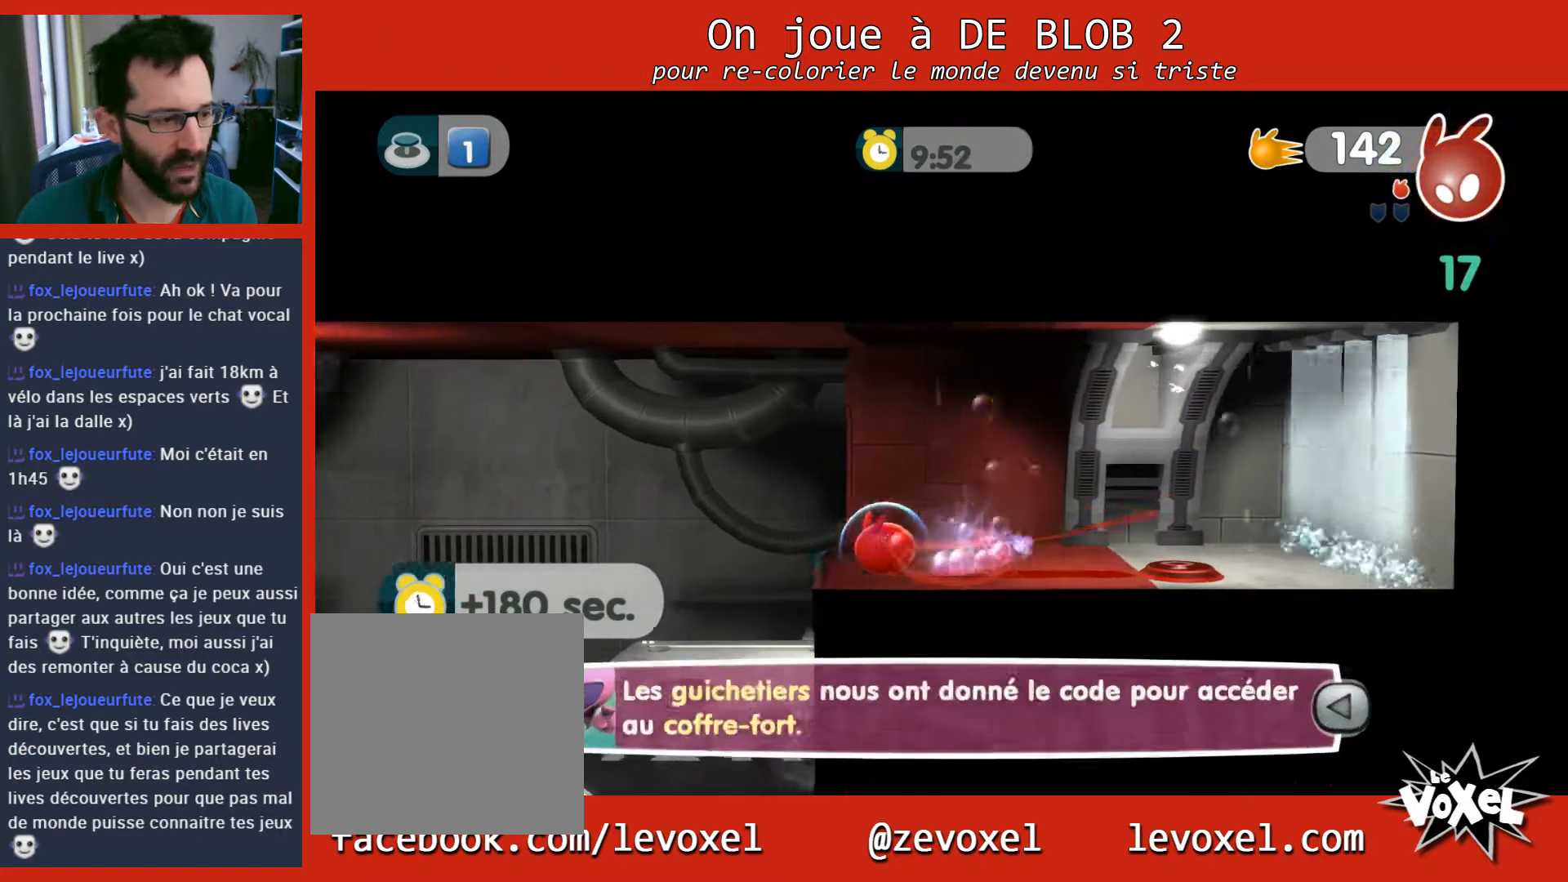
{"buttons": [], "left_stick": "down-right", "right_stick": "center", "events": [[433, "left_stick", "down-right"]]}
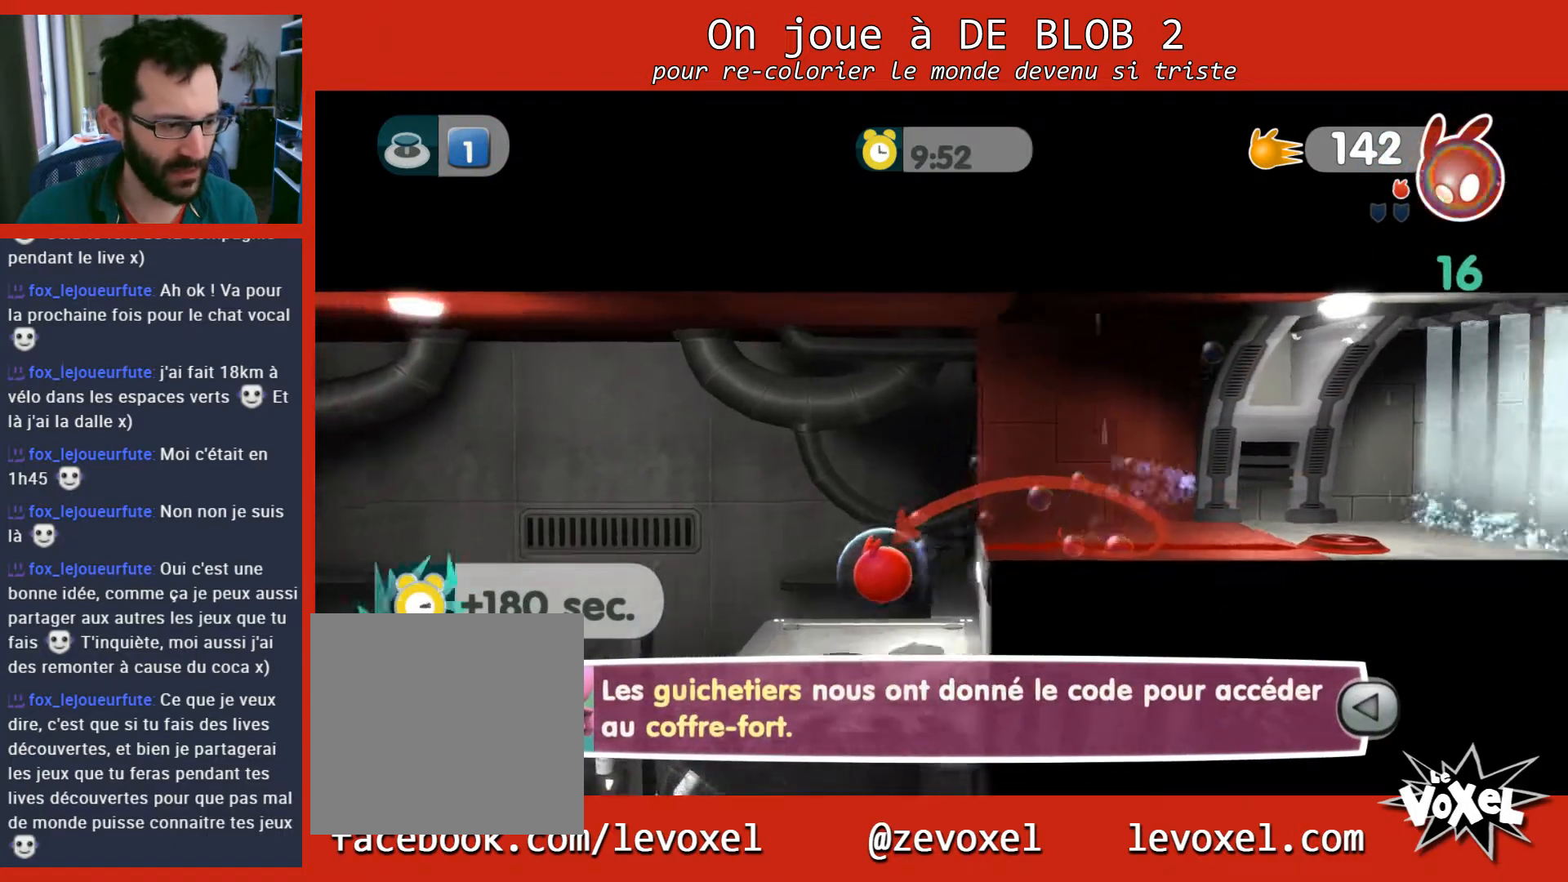
{"buttons": [], "left_stick": "right", "right_stick": "center", "events": [[33, "left_stick", "center"], [167, "left_stick", "left"], [433, "left_stick", "right"]]}
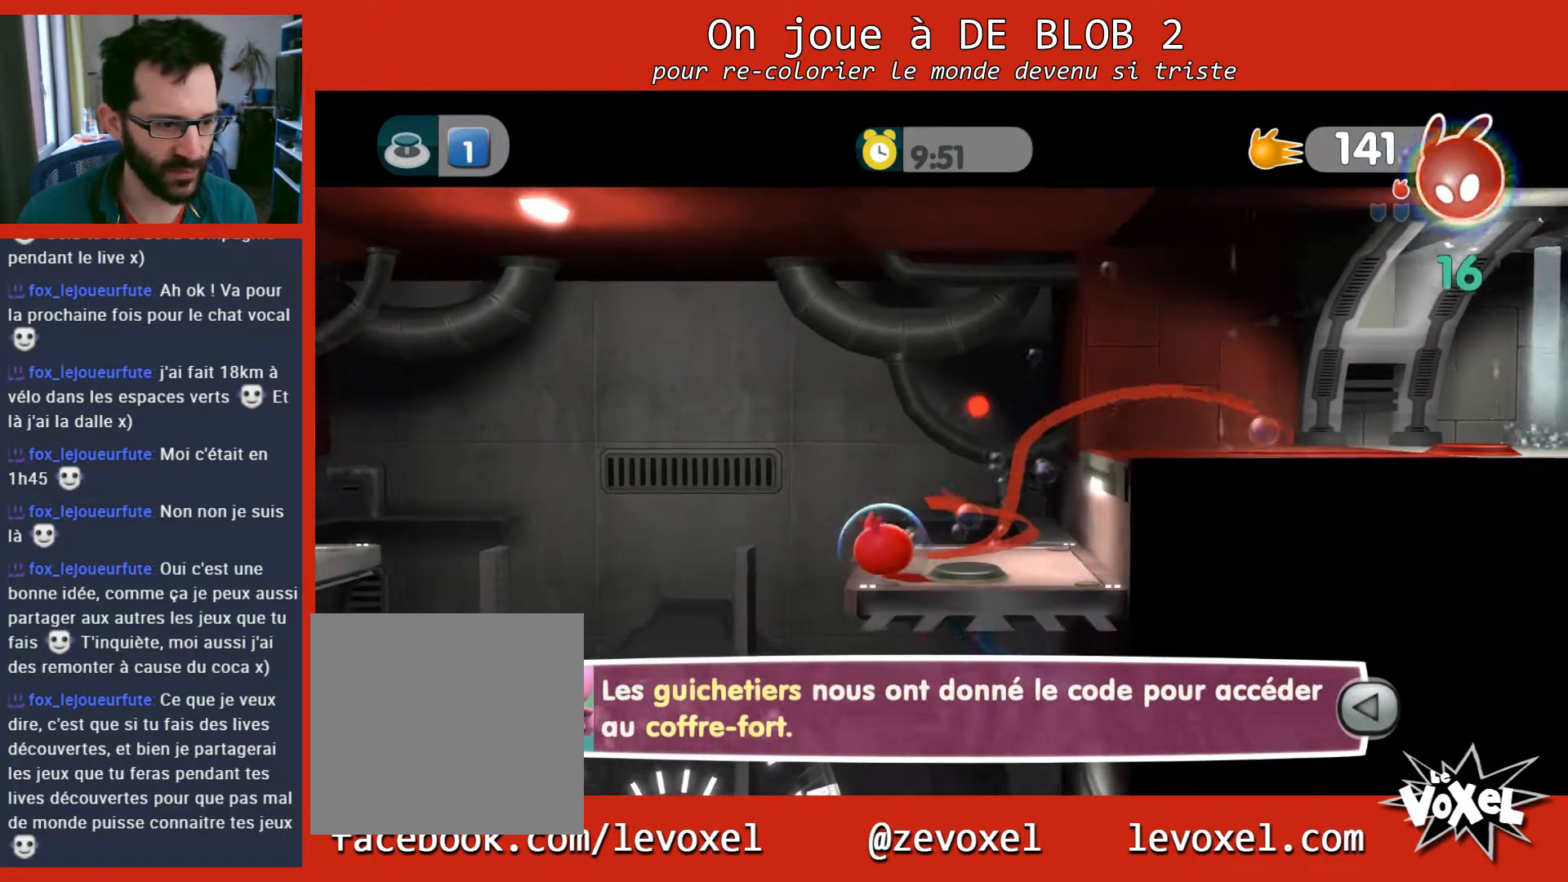
{"buttons": [], "left_stick": "up-left", "right_stick": "center", "events": [[333, "left_stick", "up-left"]]}
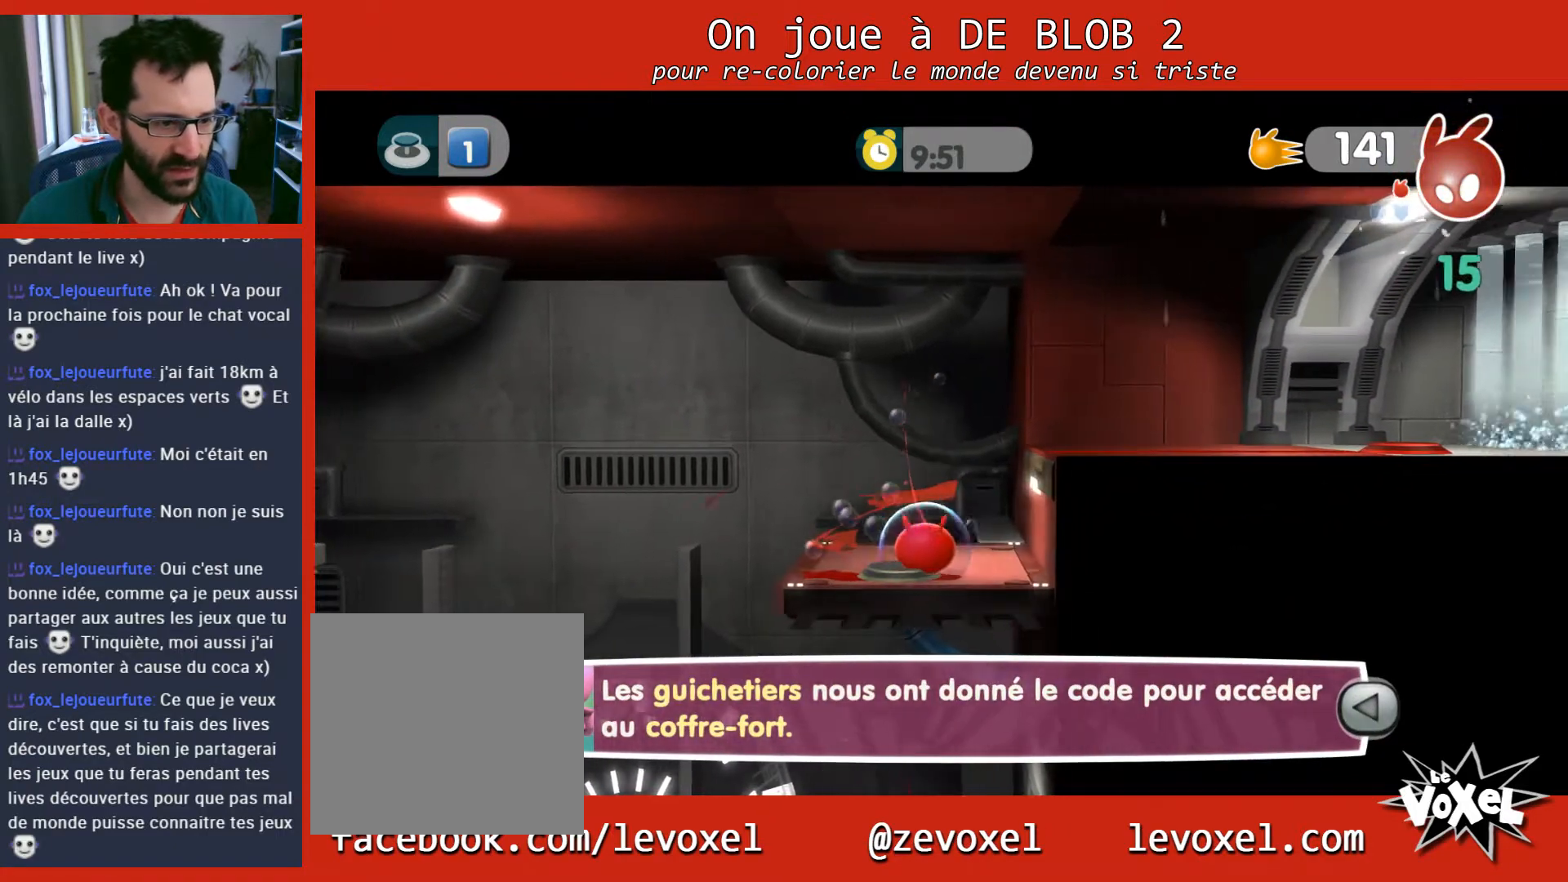
{"buttons": ["A"], "left_stick": "right", "right_stick": "center", "events": [[100, "left_stick", "right"], [300, "A", "down"]]}
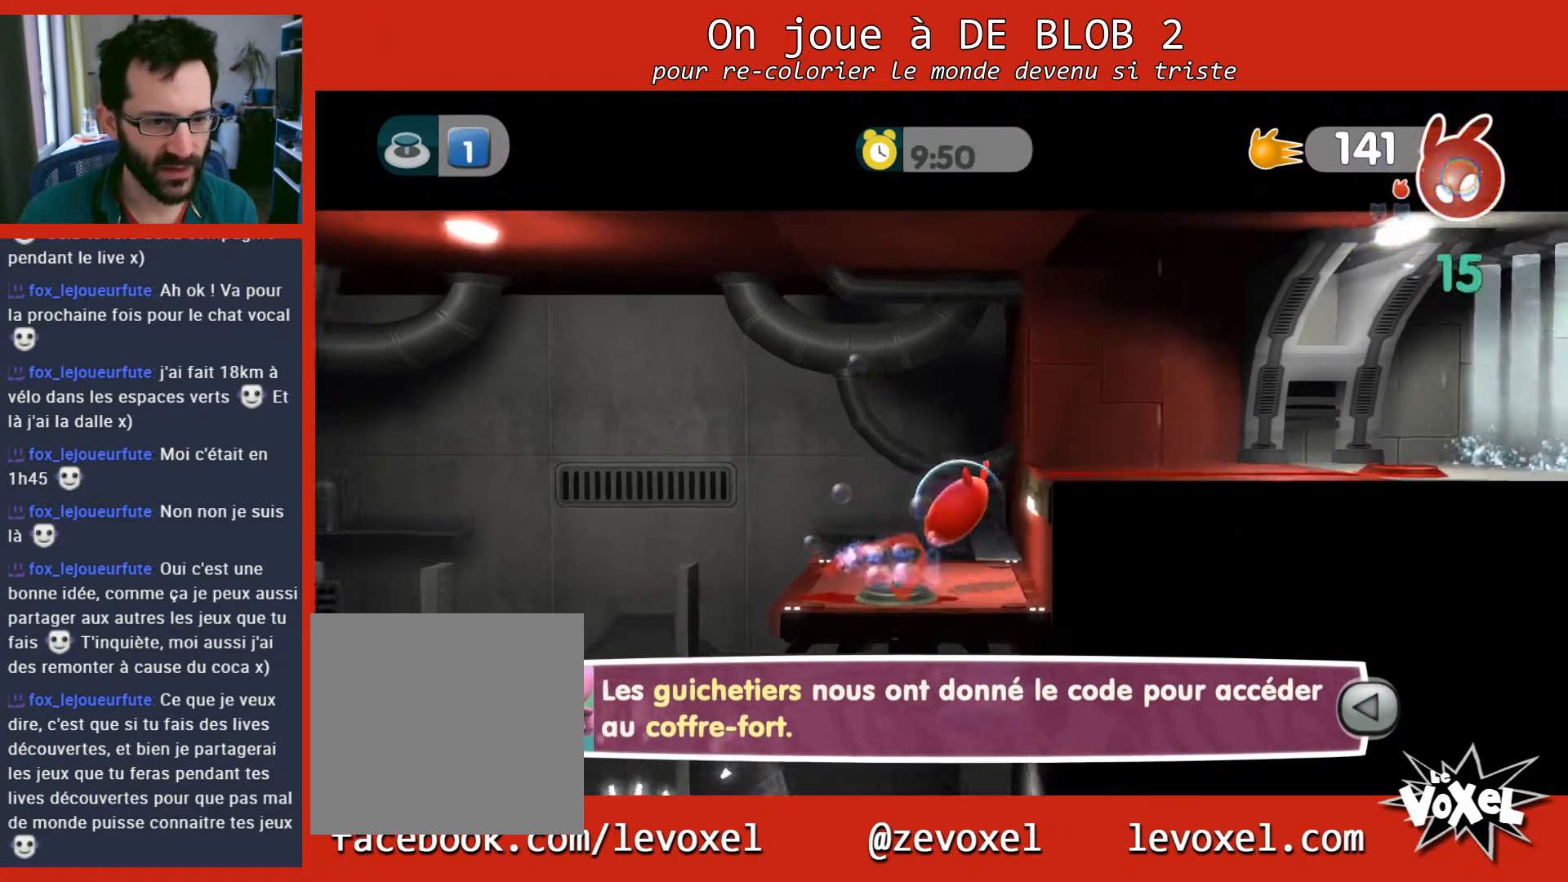
{"buttons": [], "left_stick": "right", "right_stick": "center", "events": [[133, "A", "up"]]}
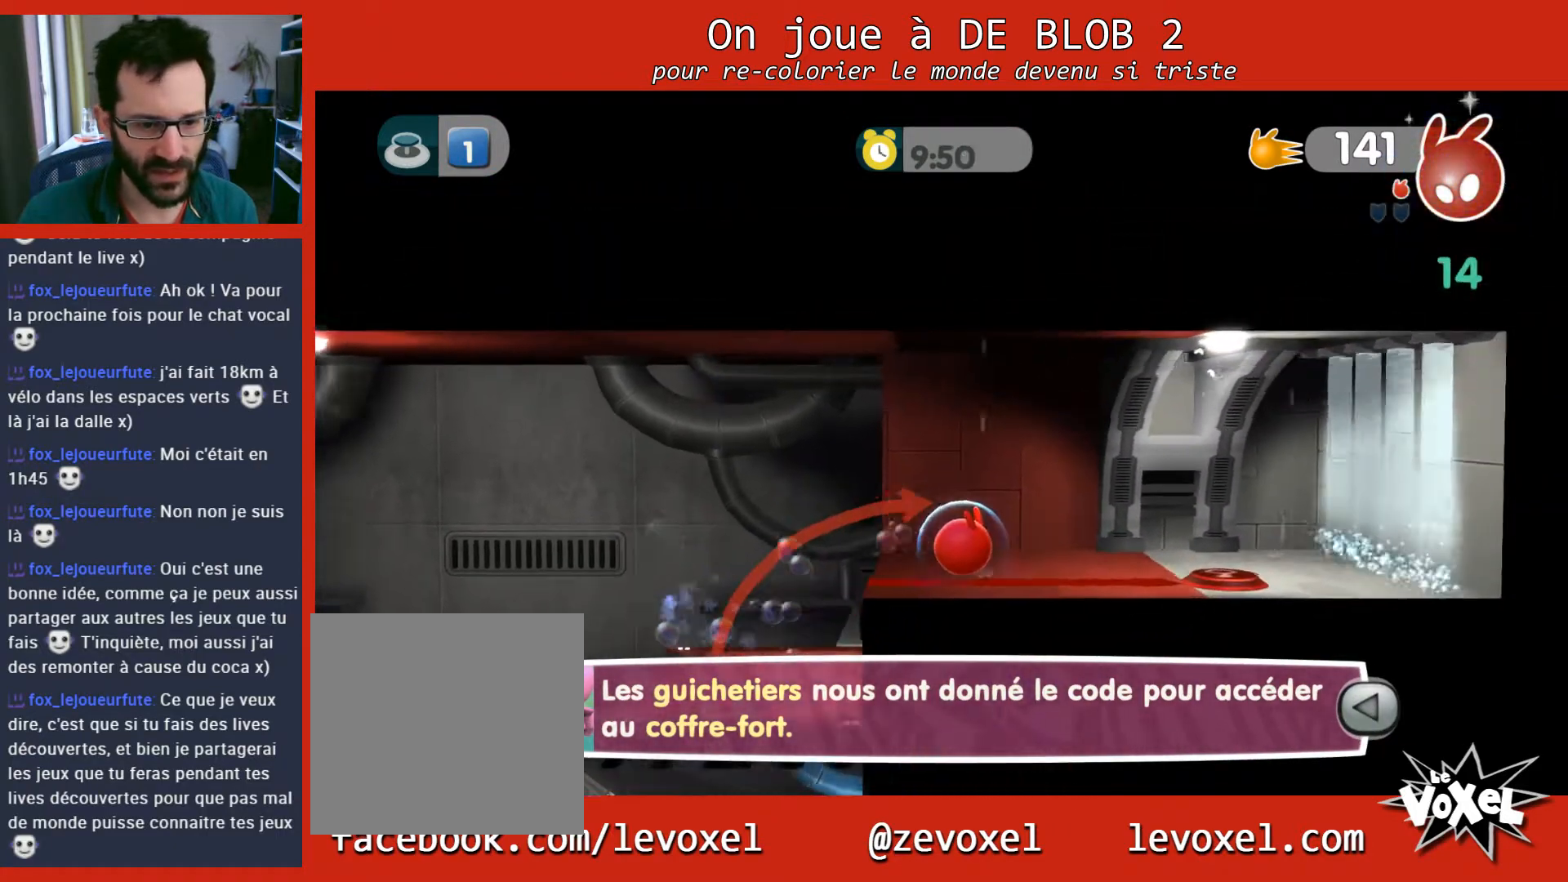
{"buttons": [], "left_stick": "up-left", "right_stick": "center", "events": [[333, "left_stick", "up-left"]]}
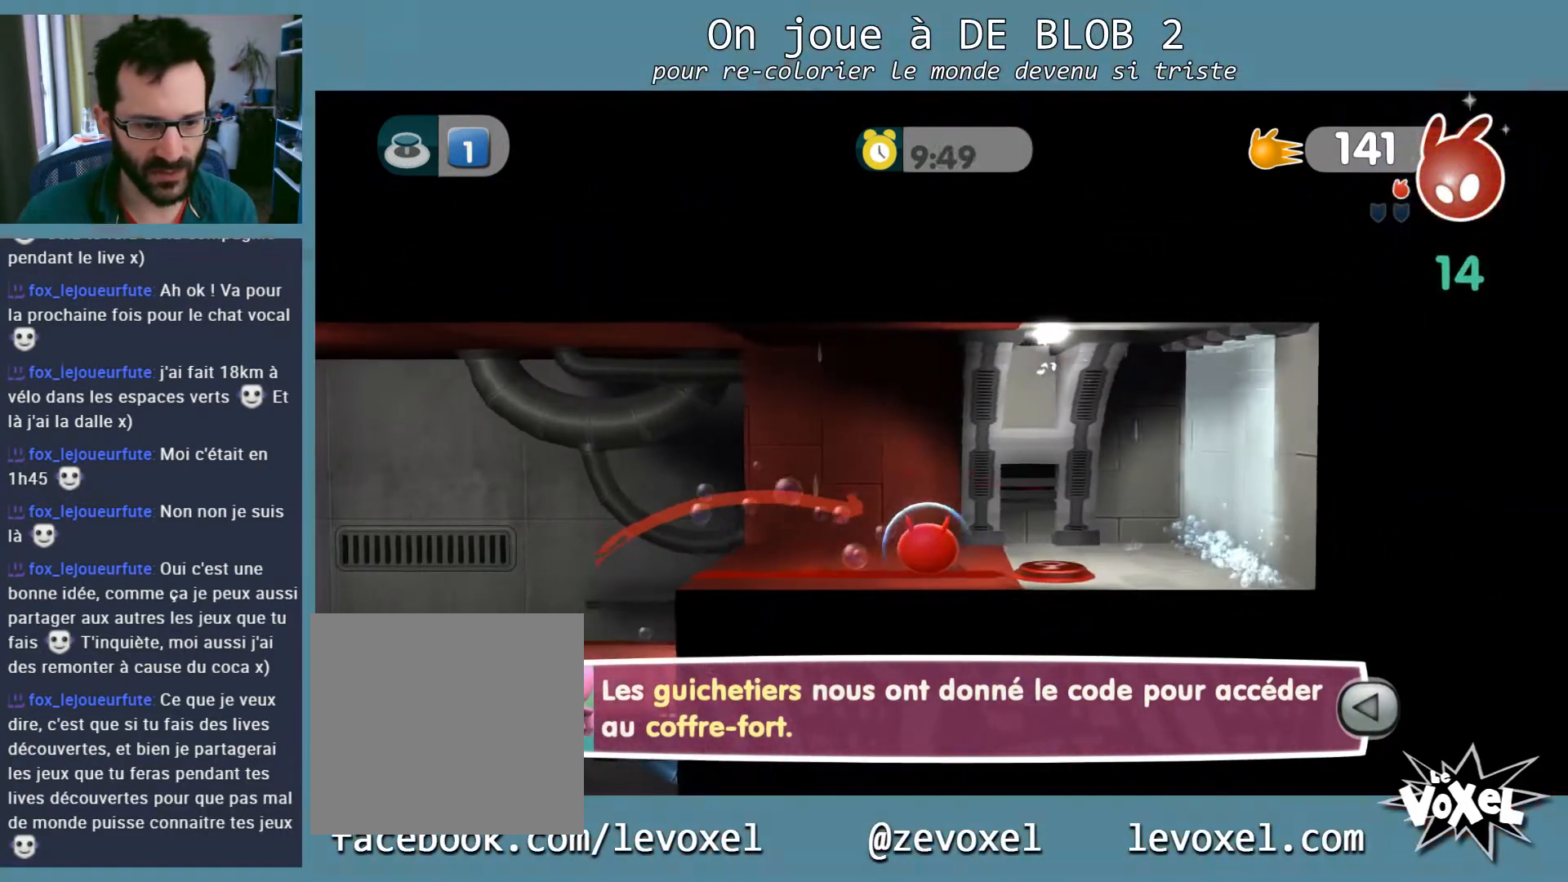
{"buttons": [], "left_stick": "up-left", "right_stick": "center", "events": []}